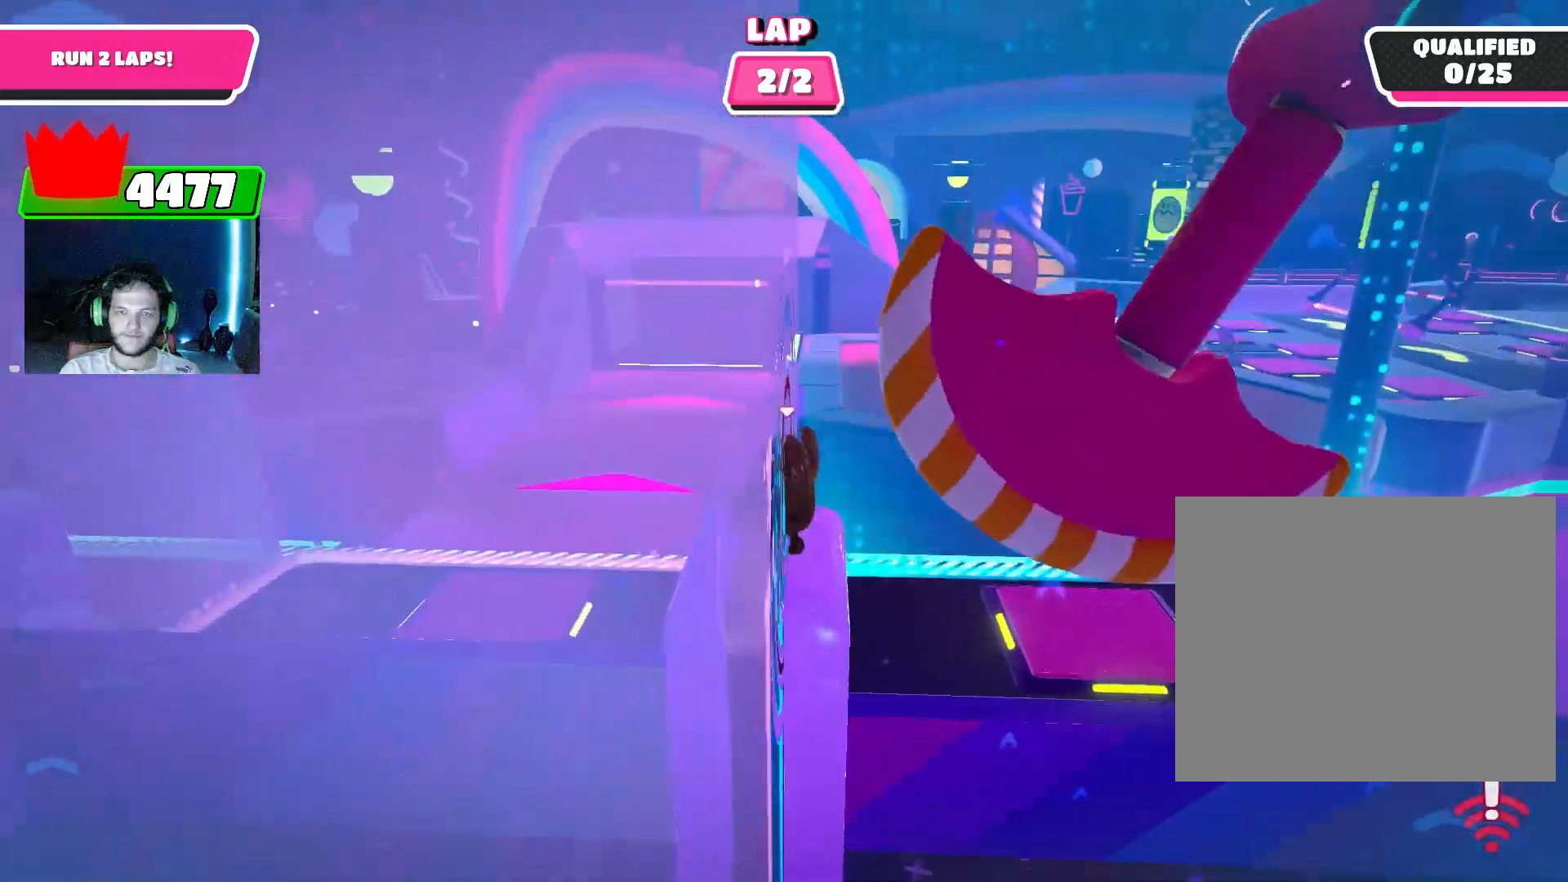
Gameplay with a controller (PlayStation layout); each line is a JSON object with the inputs held at the frame after it. "events" lists button and stick changes between this image and that frame as [ms after this image, input, new state], when the widget could be followed in between.
{"buttons": [], "left_stick": "up", "right_stick": "center", "events": [[200, "right_stick", "down-right"], [400, "right_stick", "center"]]}
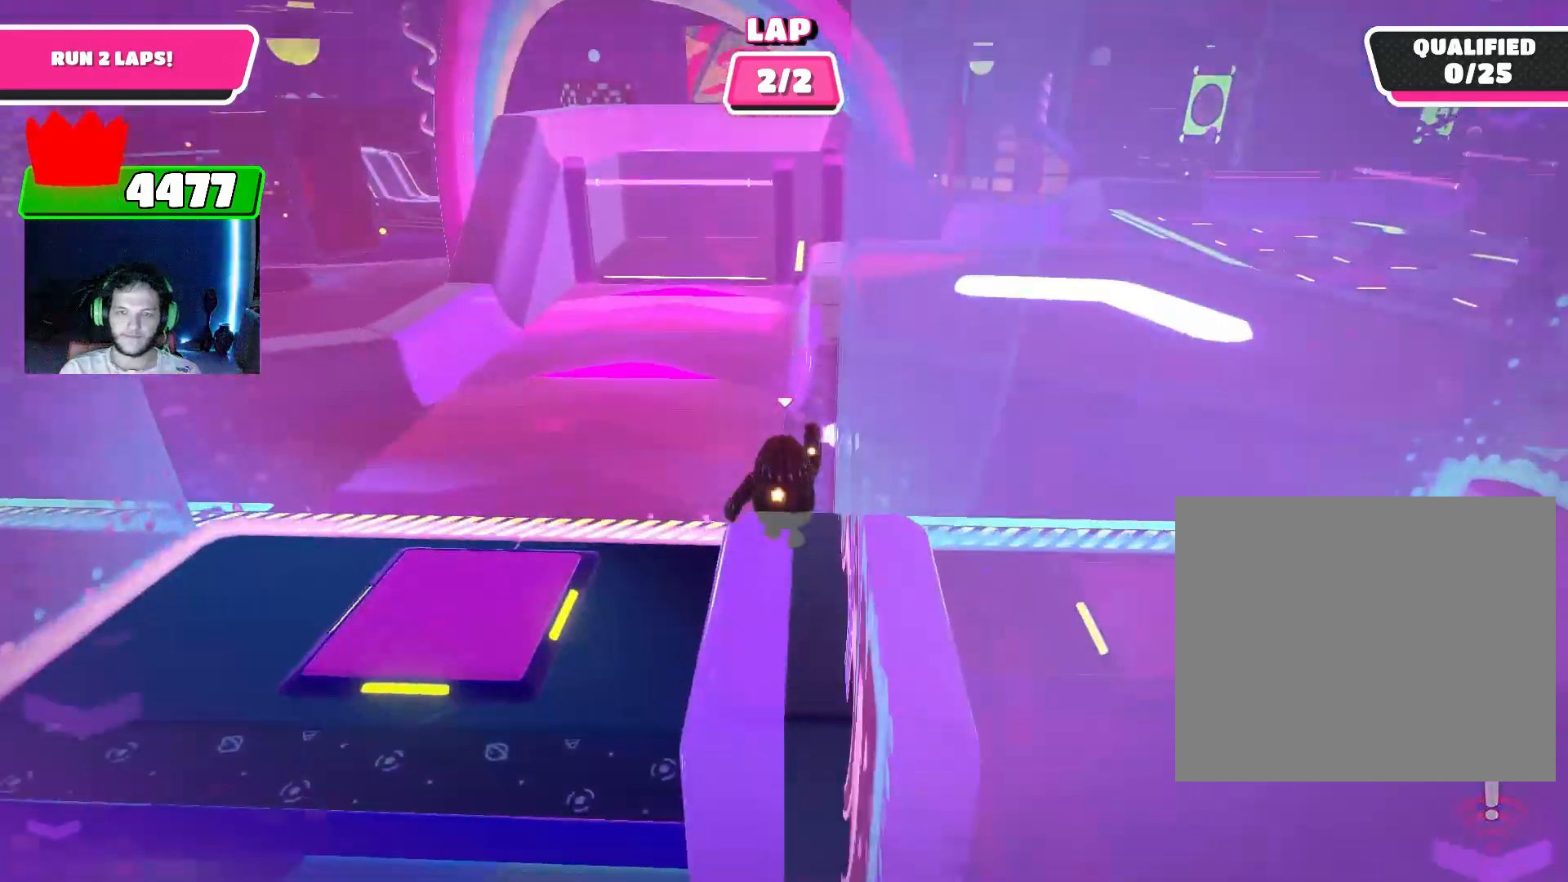
{"buttons": [], "left_stick": "up", "right_stick": "center", "events": [[100, "right_stick", "up"], [233, "right_stick", "center"]]}
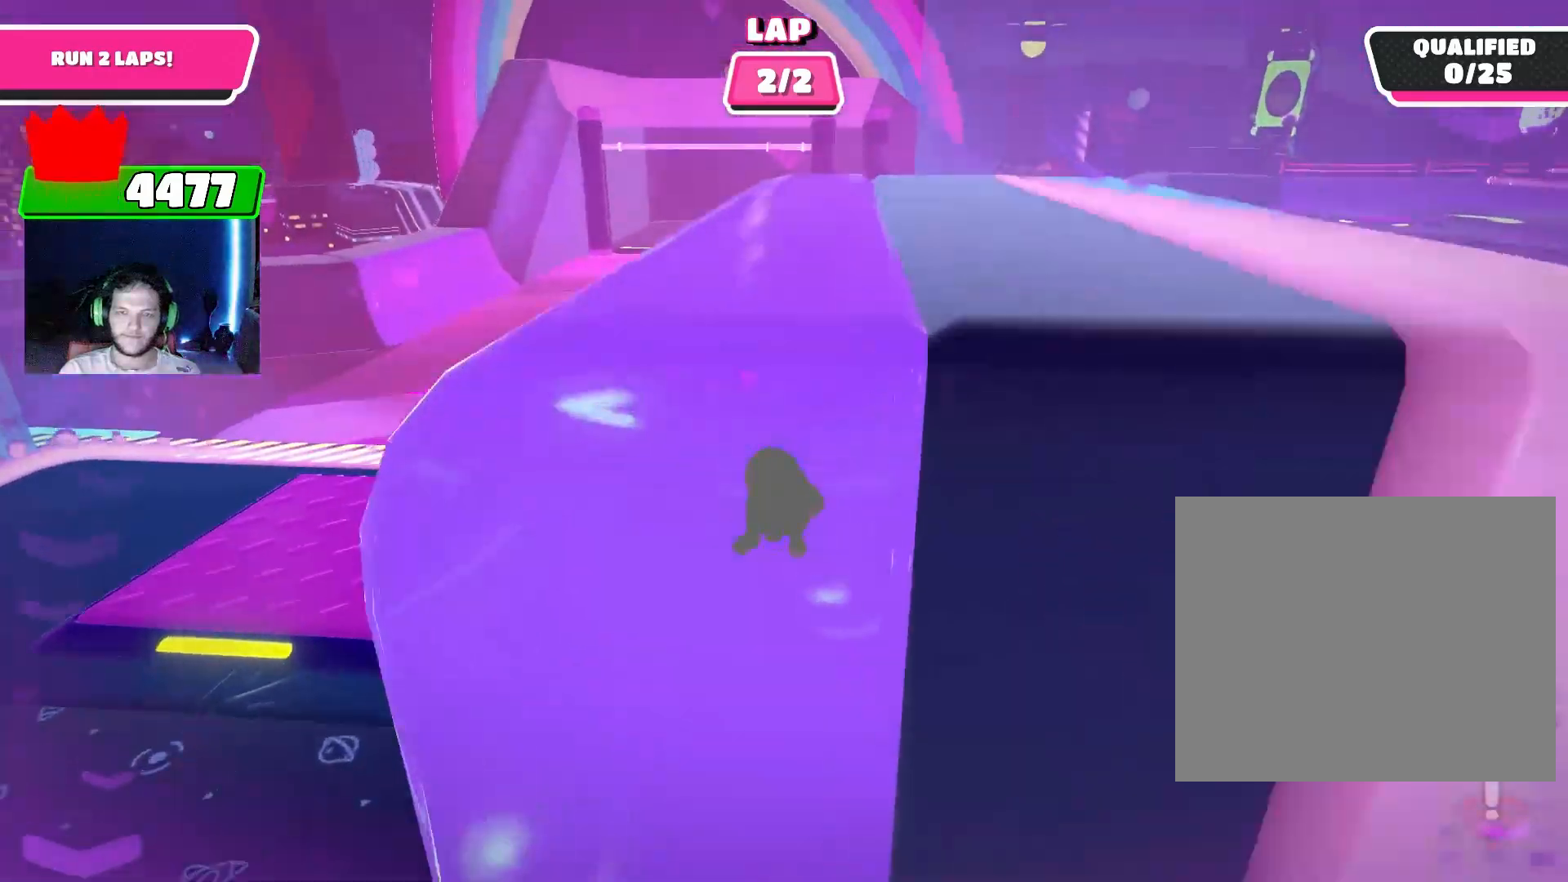
{"buttons": [], "left_stick": "up", "right_stick": "down-right", "events": [[267, "right_stick", "down-right"]]}
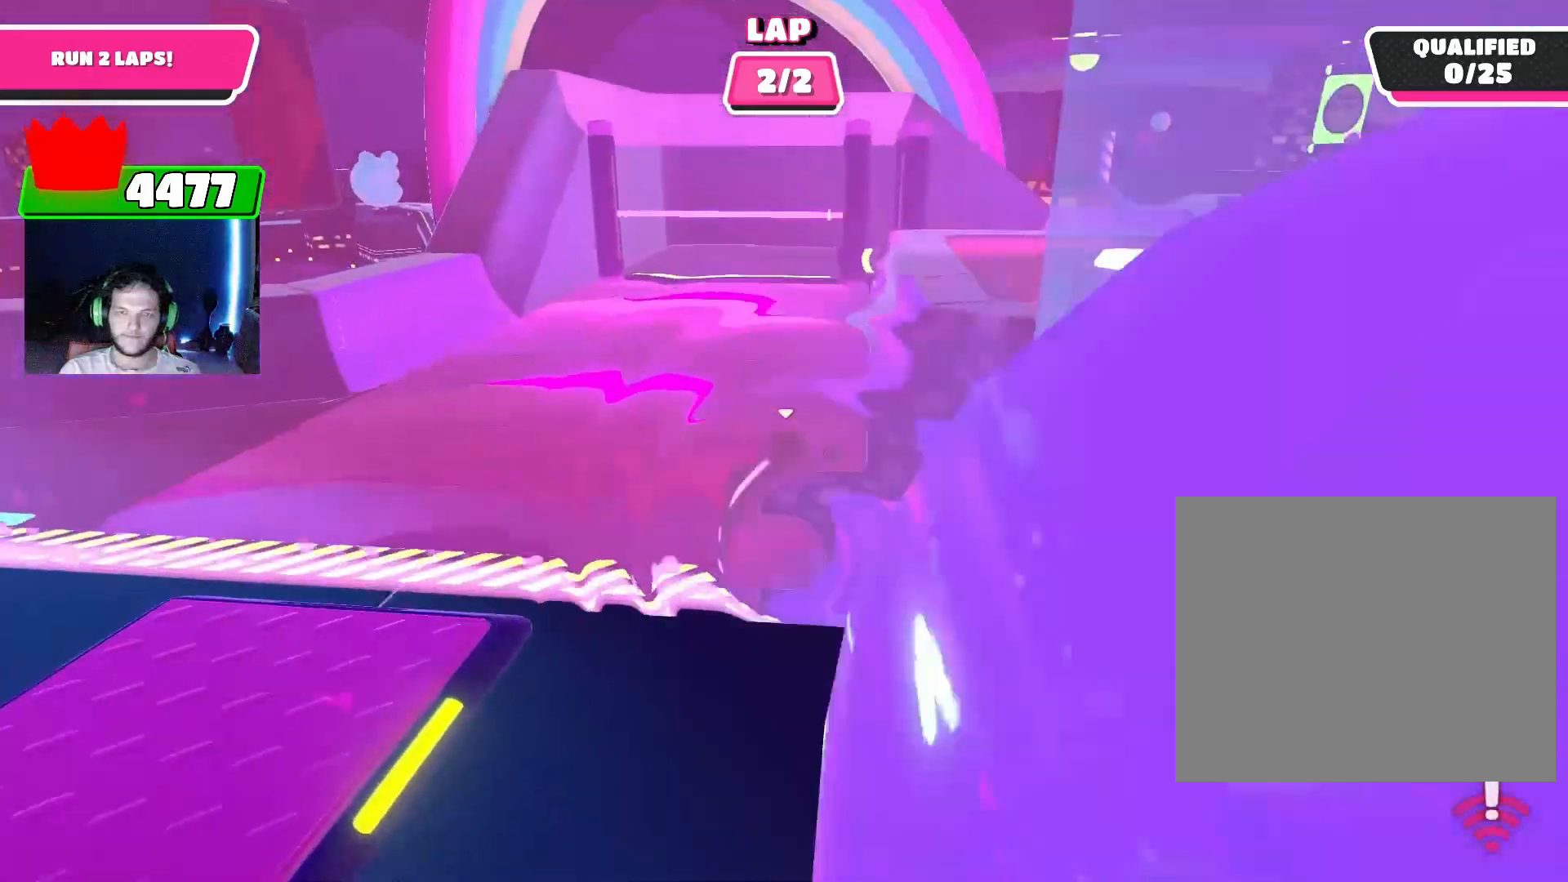
{"buttons": [], "left_stick": "up", "right_stick": "down-right", "events": [[33, "right_stick", "center"], [300, "right_stick", "down-right"]]}
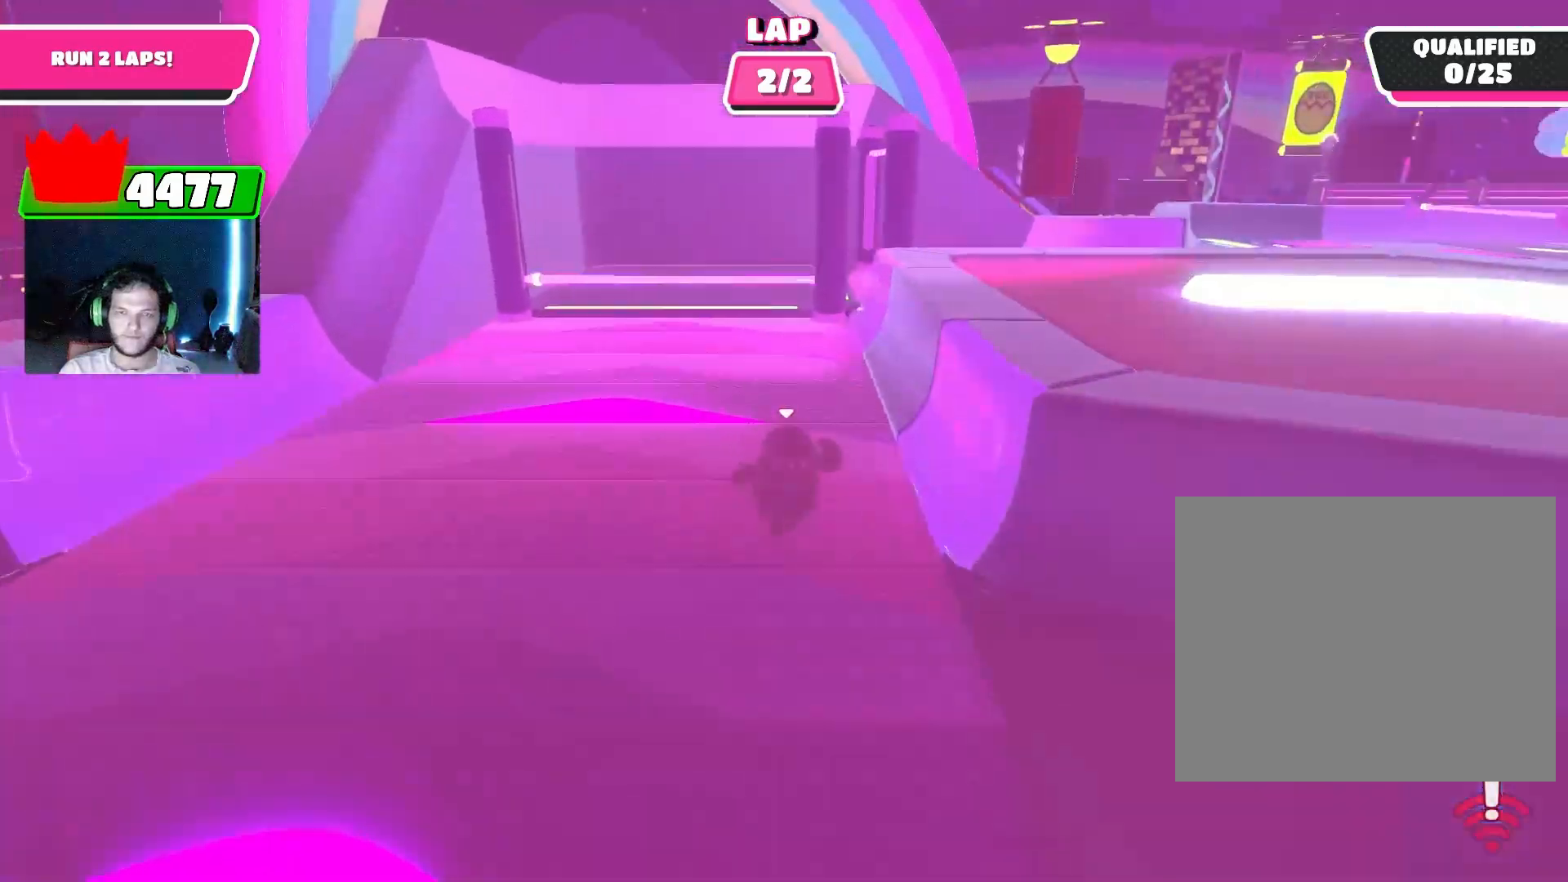
{"buttons": [], "left_stick": "up", "right_stick": "center", "events": [[167, "right_stick", "center"]]}
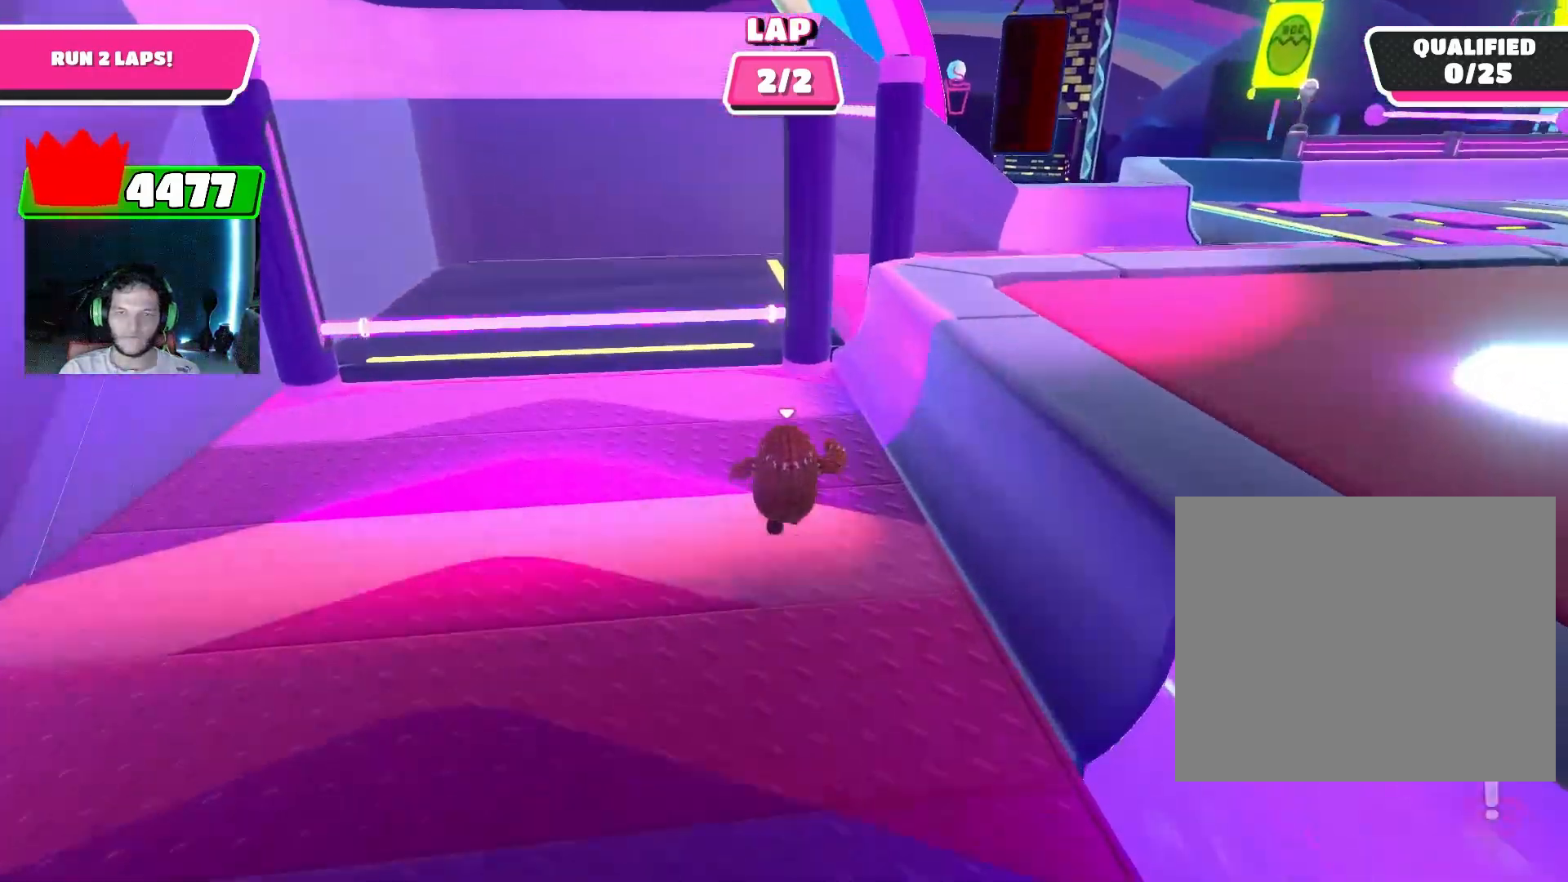
{"buttons": [], "left_stick": "up-right", "right_stick": "center", "events": [[100, "CROSS", "down"], [167, "CROSS", "up"], [233, "left_stick", "up-right"], [300, "right_stick", "right"], [467, "right_stick", "center"]]}
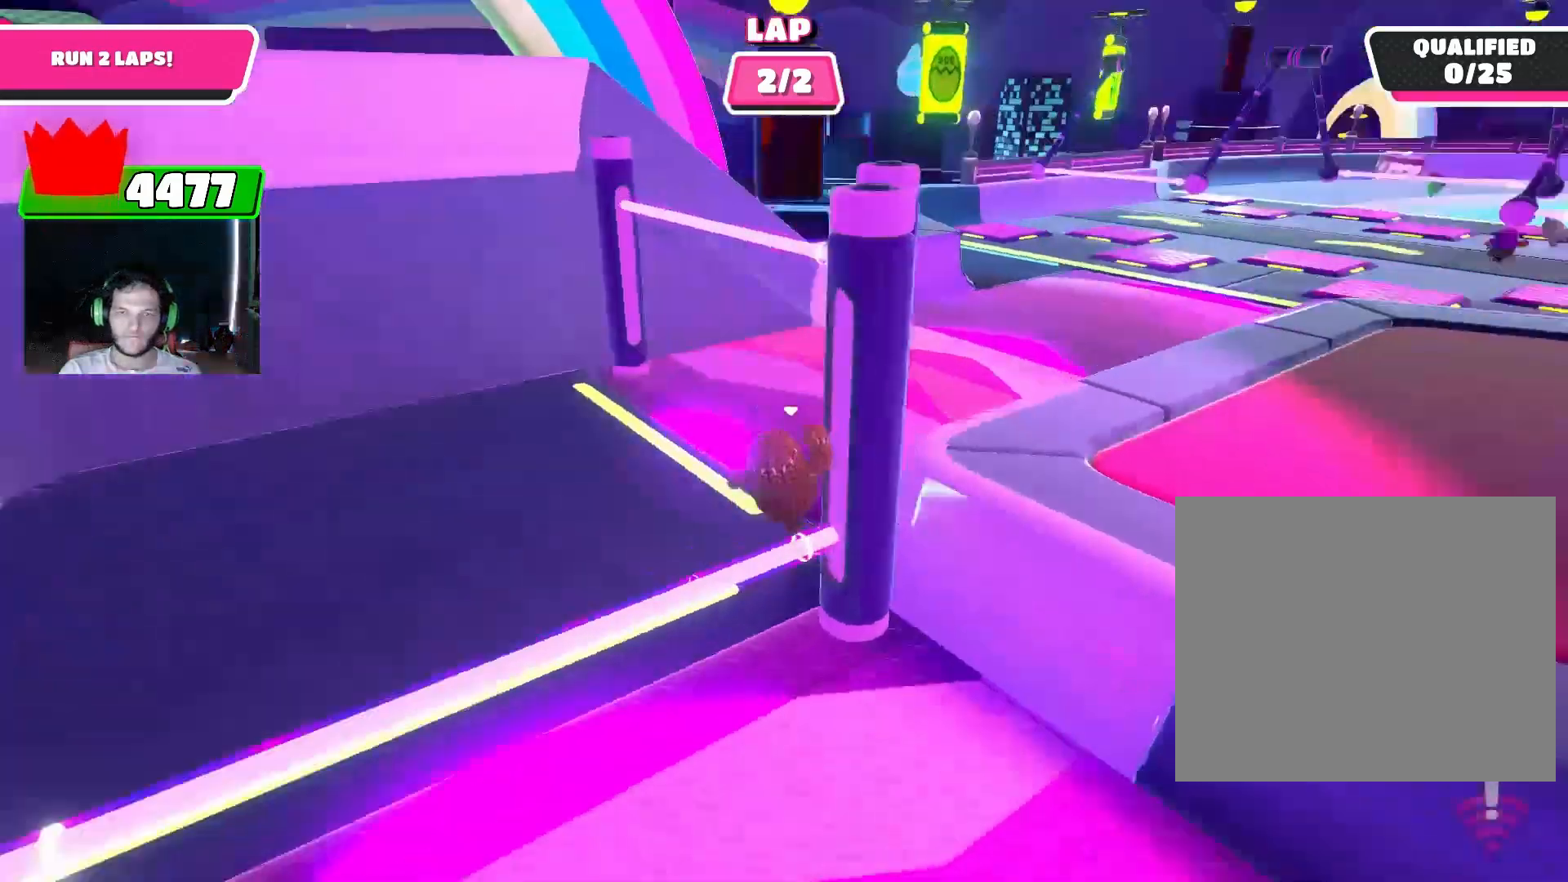
{"buttons": [], "left_stick": "up", "right_stick": "right", "events": [[100, "SQUARE", "down"], [133, "SQUARE", "up"], [233, "right_stick", "right"], [400, "left_stick", "up"]]}
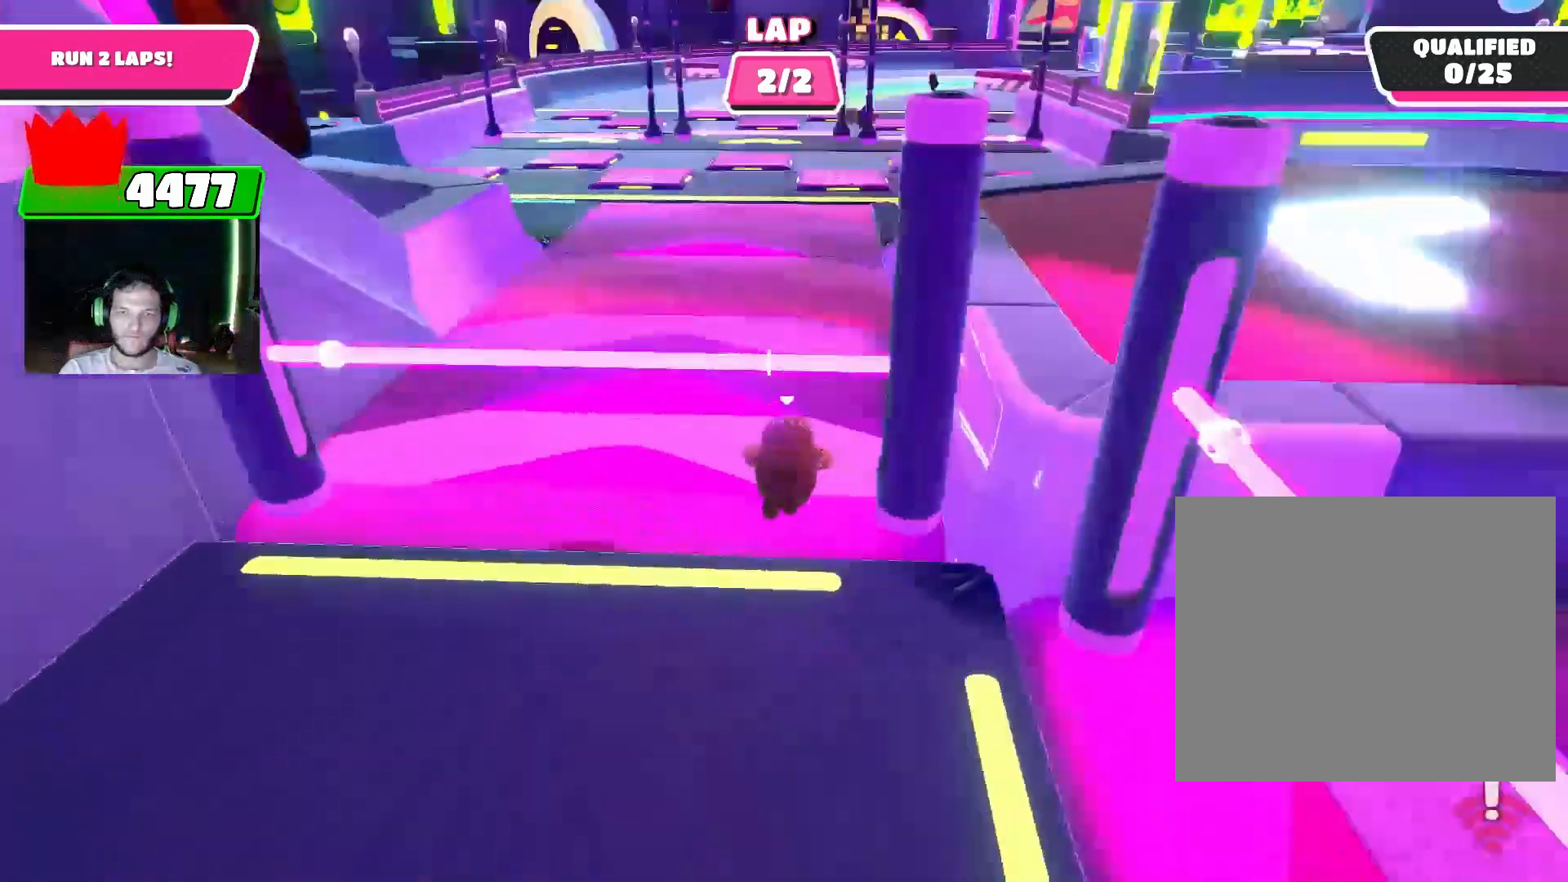
{"buttons": [], "left_stick": "up", "right_stick": "up", "events": [[33, "right_stick", "center"], [467, "right_stick", "up"]]}
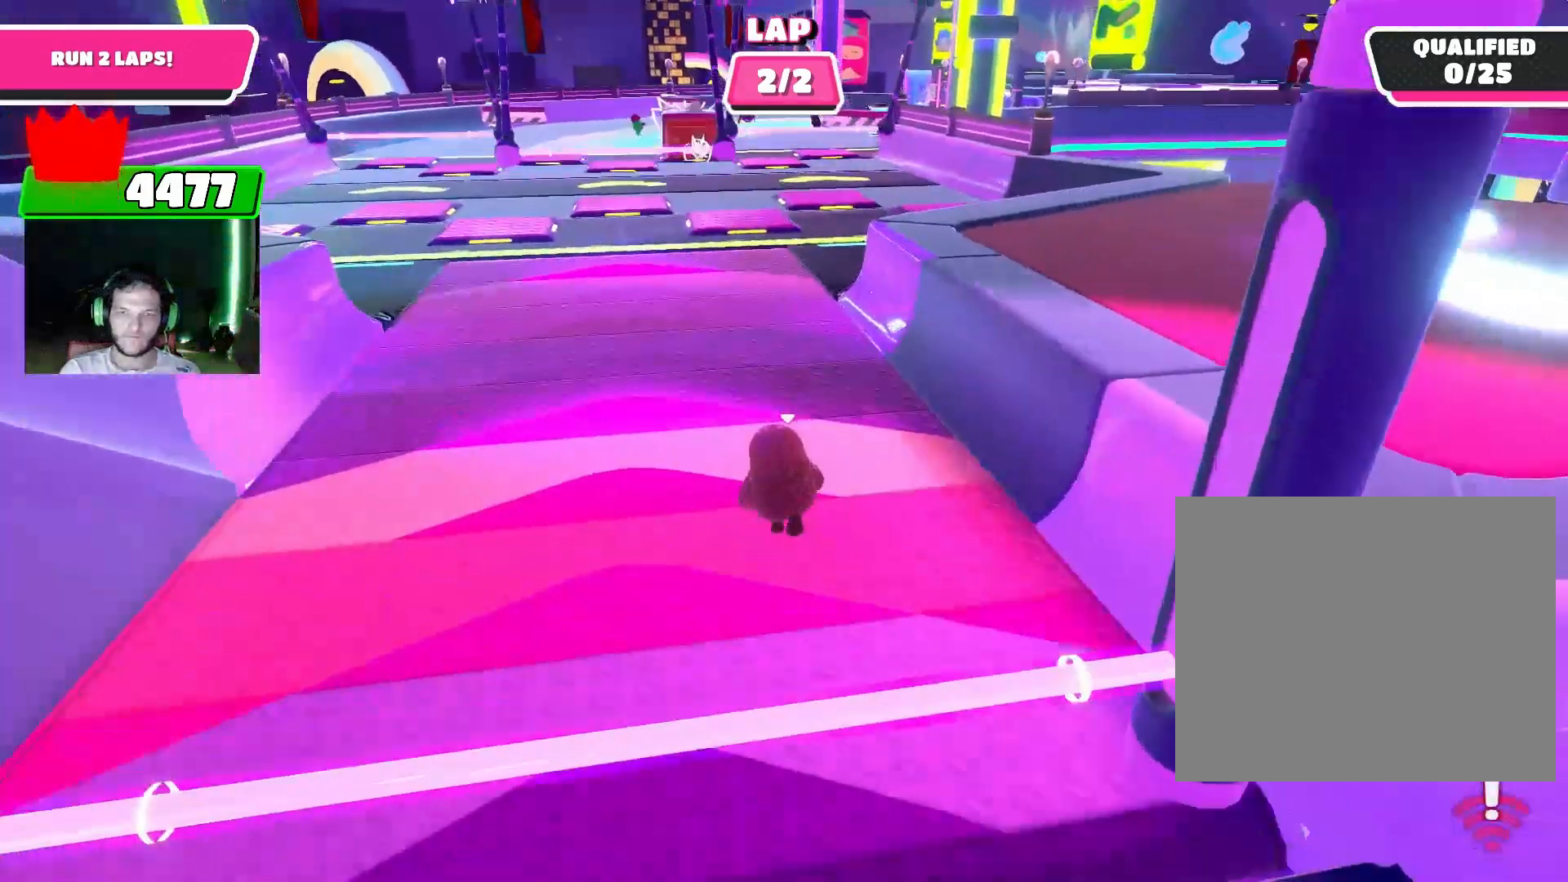
{"buttons": [], "left_stick": "up", "right_stick": "center", "events": [[133, "right_stick", "center"]]}
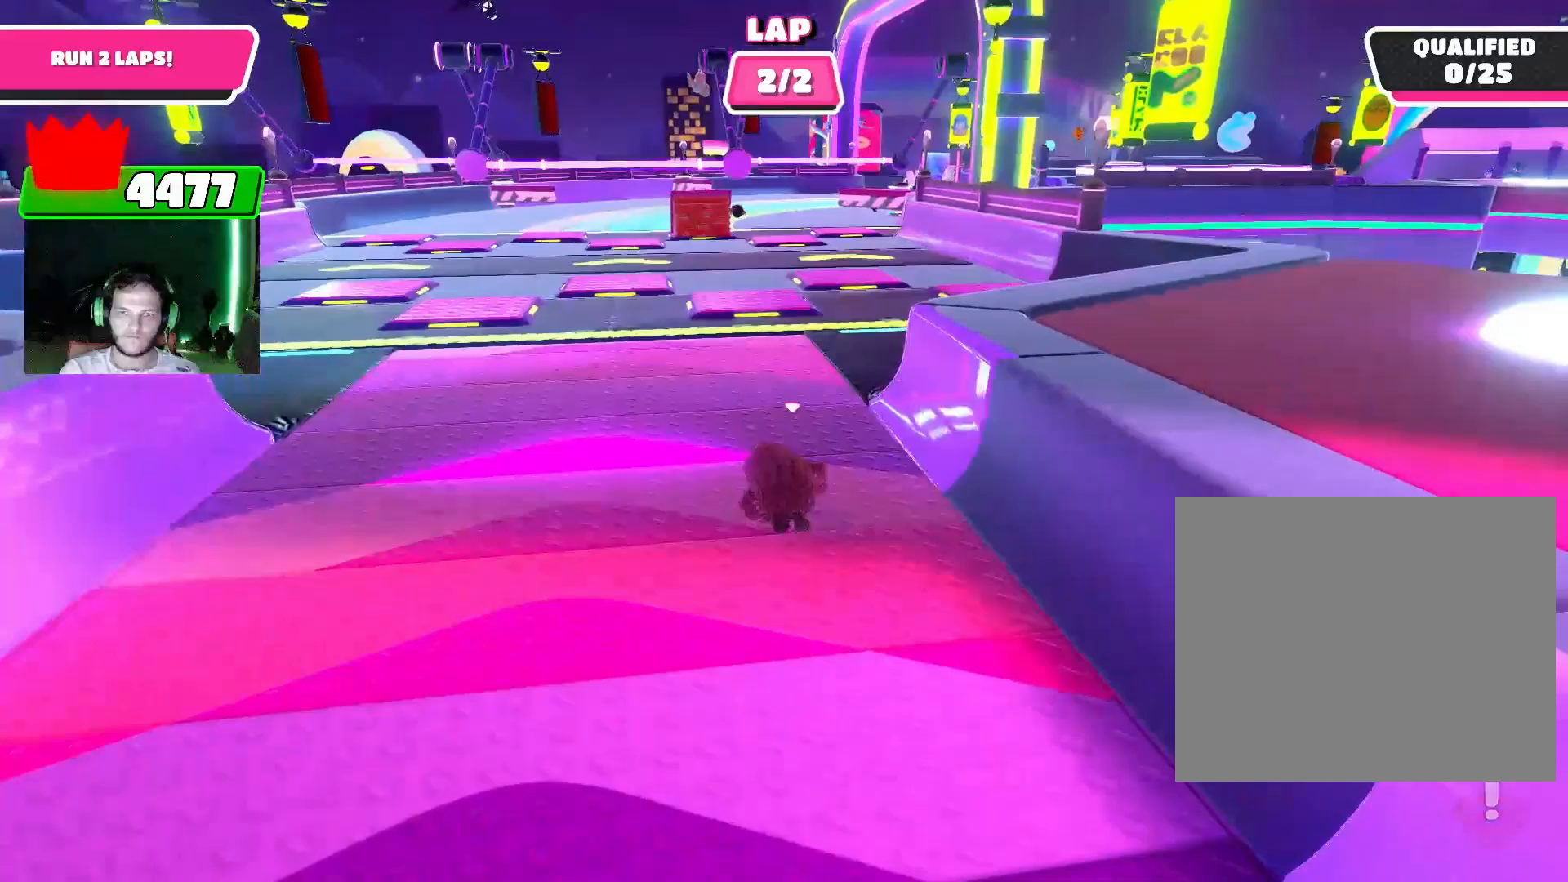
{"buttons": [], "left_stick": "up", "right_stick": "down", "events": [[500, "right_stick", "down"]]}
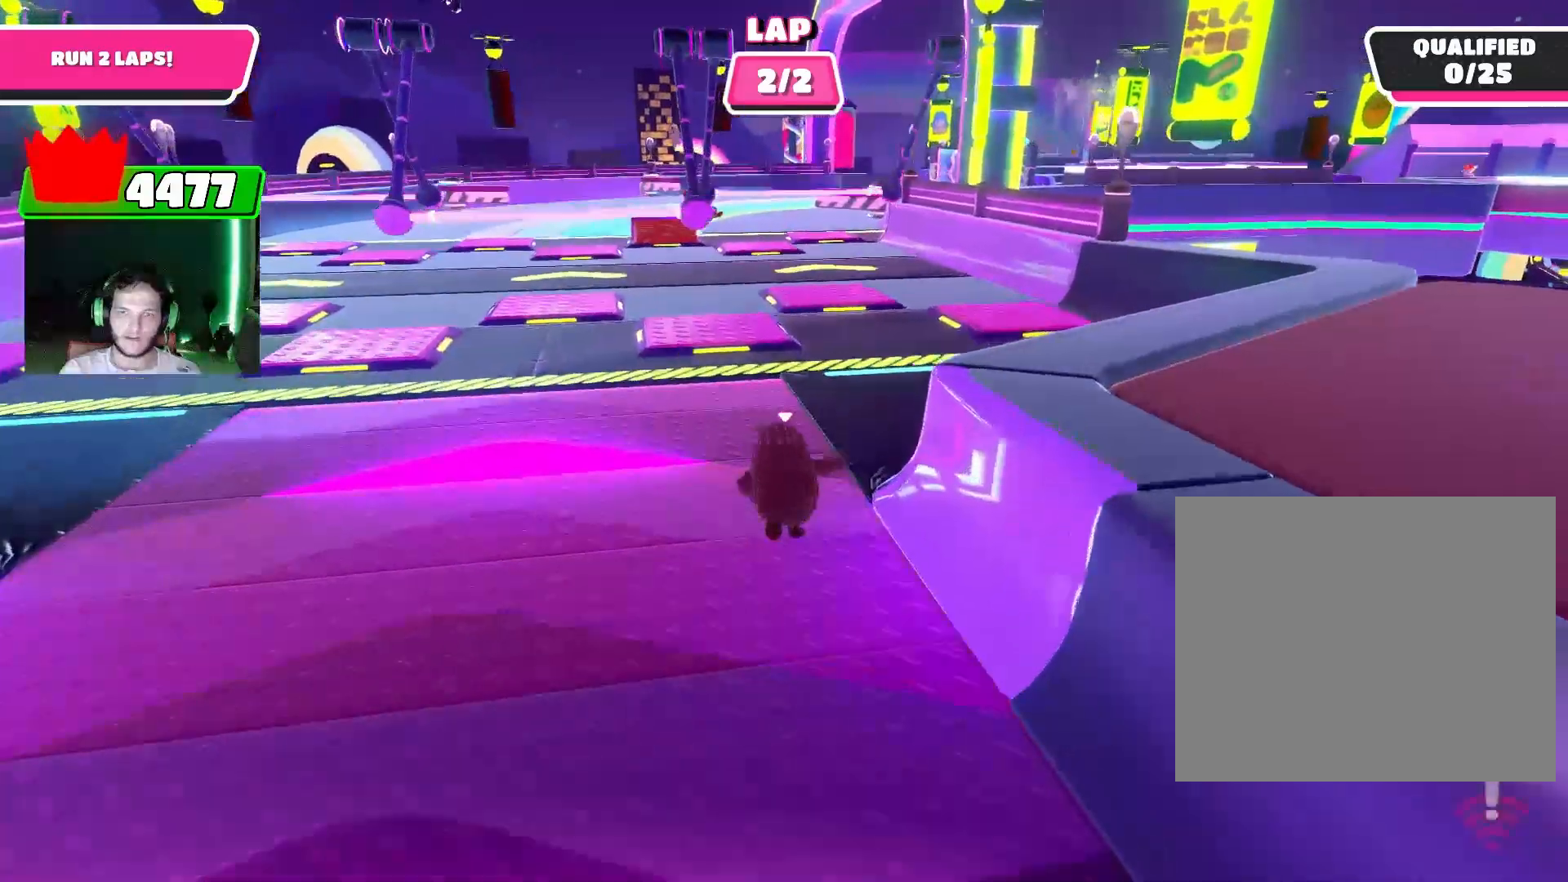
{"buttons": [], "left_stick": "right", "right_stick": "center", "events": [[167, "right_stick", "center"], [333, "left_stick", "up-right"], [367, "CROSS", "down"], [433, "CROSS", "up"], [467, "left_stick", "right"]]}
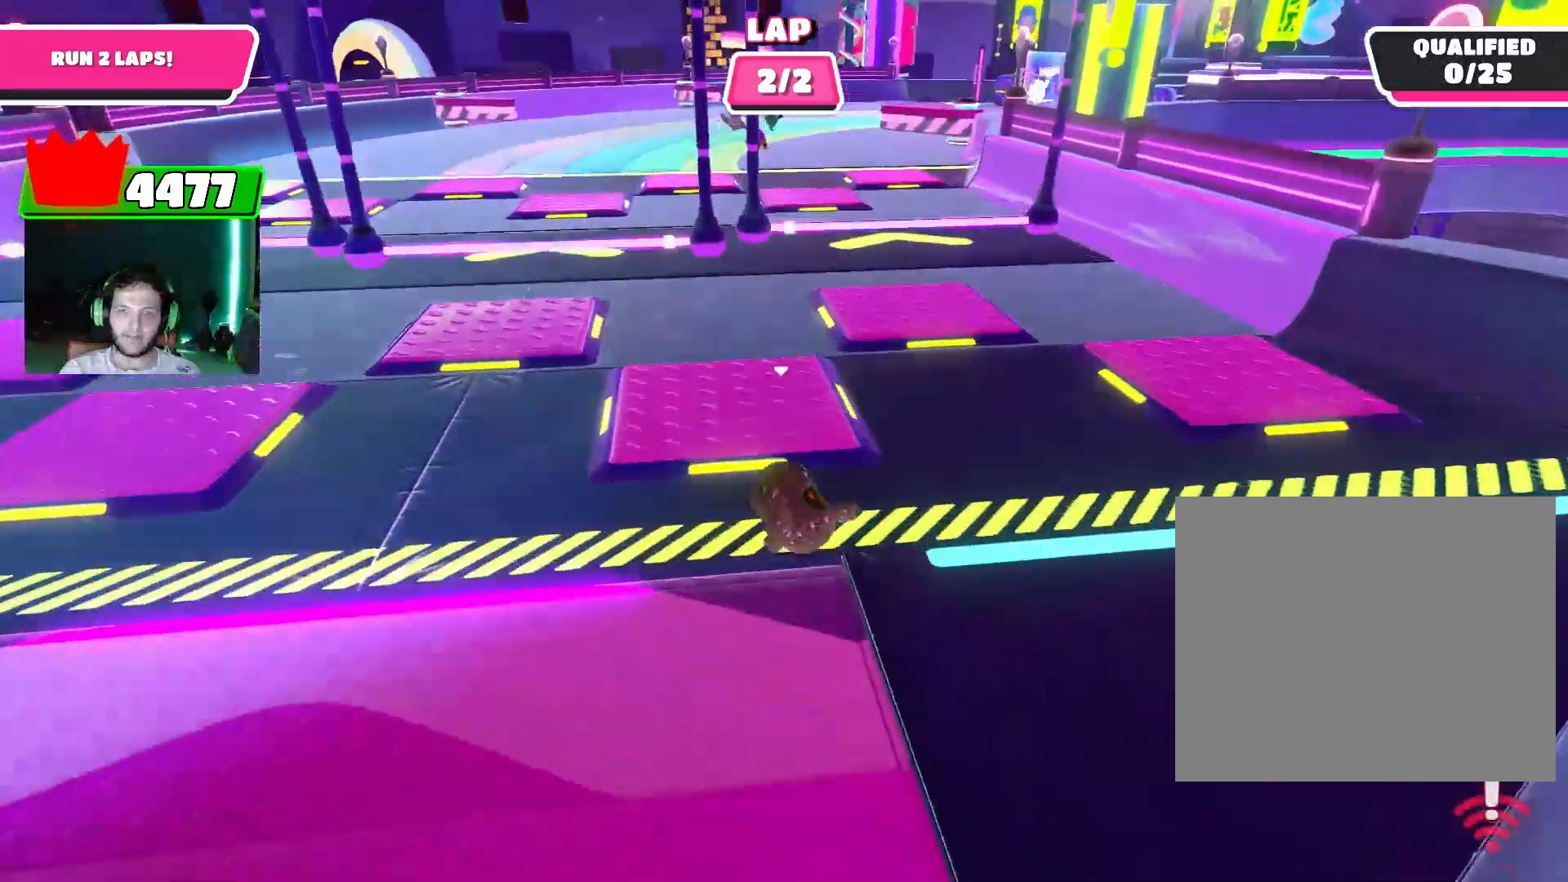
{"buttons": [], "left_stick": "up-right", "right_stick": "center", "events": [[333, "left_stick", "up-right"]]}
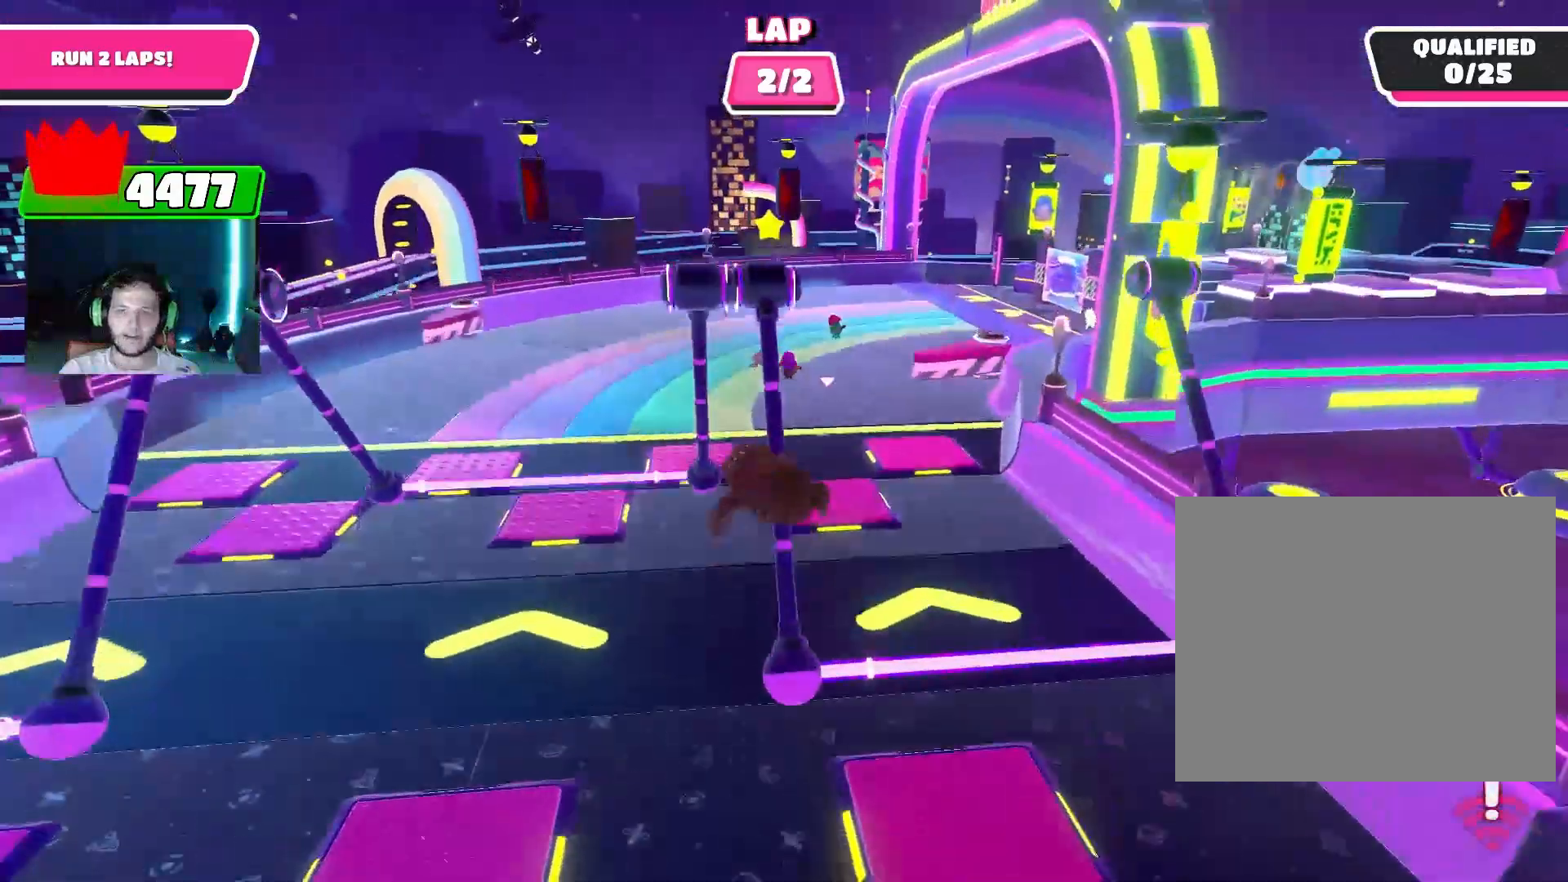
{"buttons": [], "left_stick": "up-right", "right_stick": "up-right", "events": [[333, "right_stick", "up-right"]]}
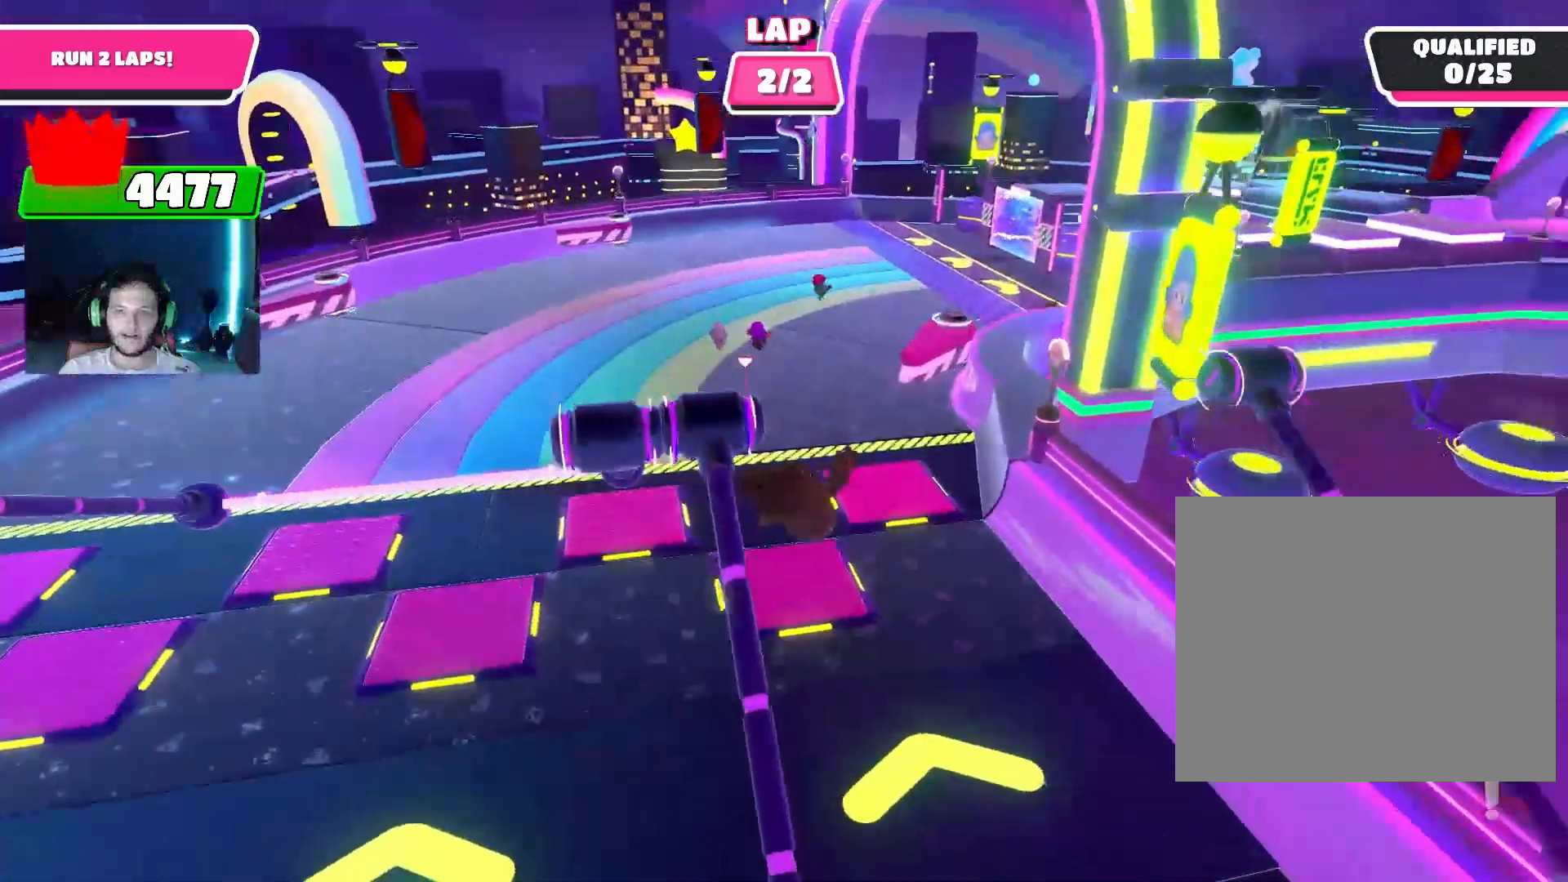
{"buttons": [], "left_stick": "up-right", "right_stick": "center", "events": [[100, "right_stick", "center"], [333, "right_stick", "up-right"], [500, "right_stick", "center"]]}
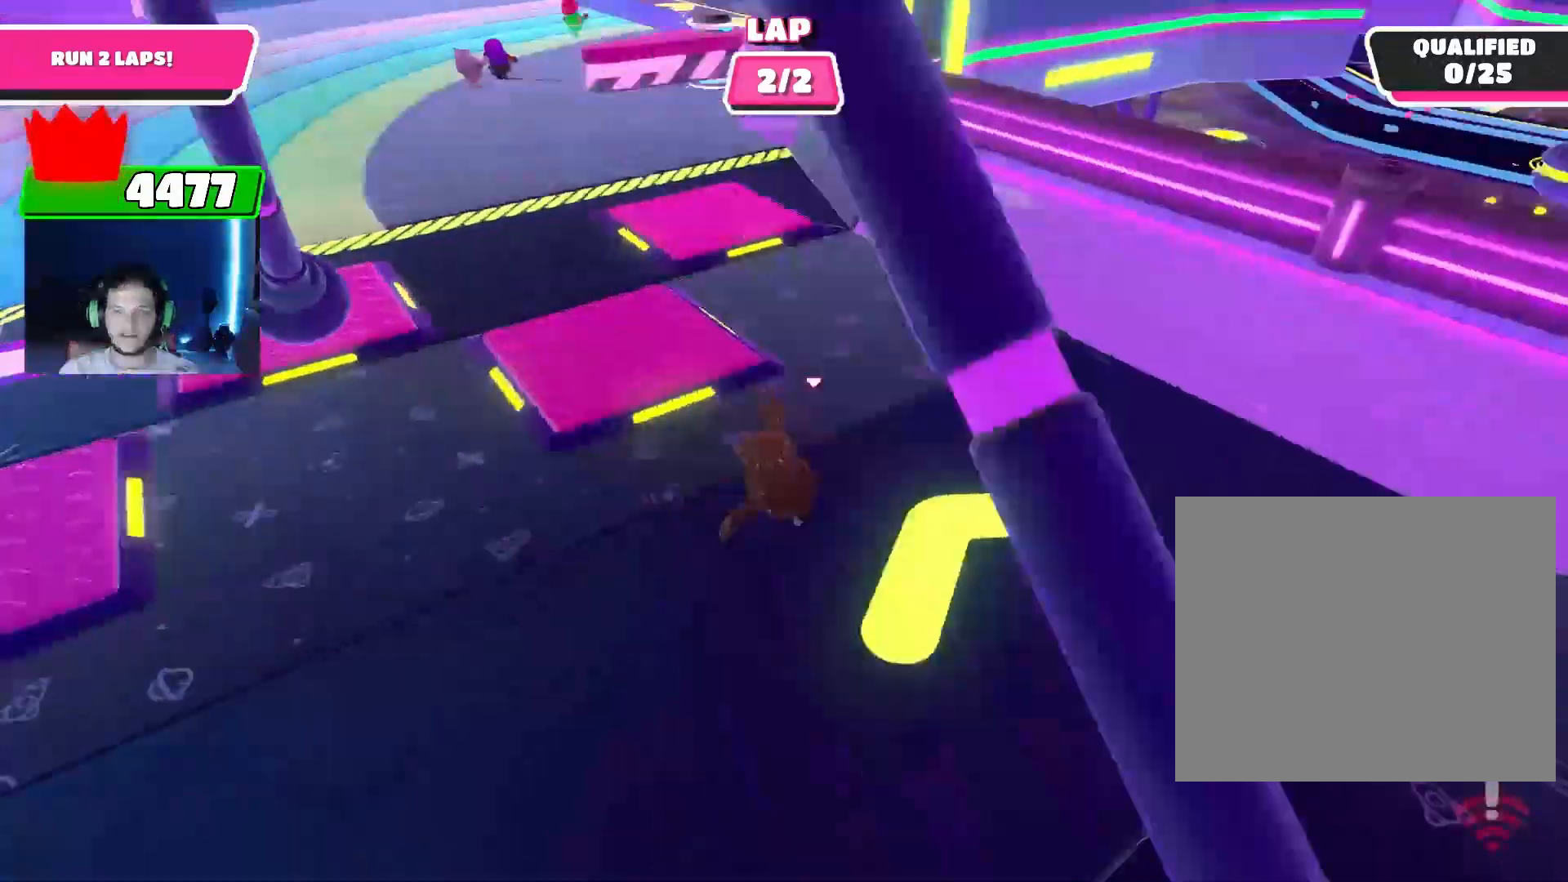
{"buttons": [], "left_stick": "right", "right_stick": "center", "events": [[433, "left_stick", "right"]]}
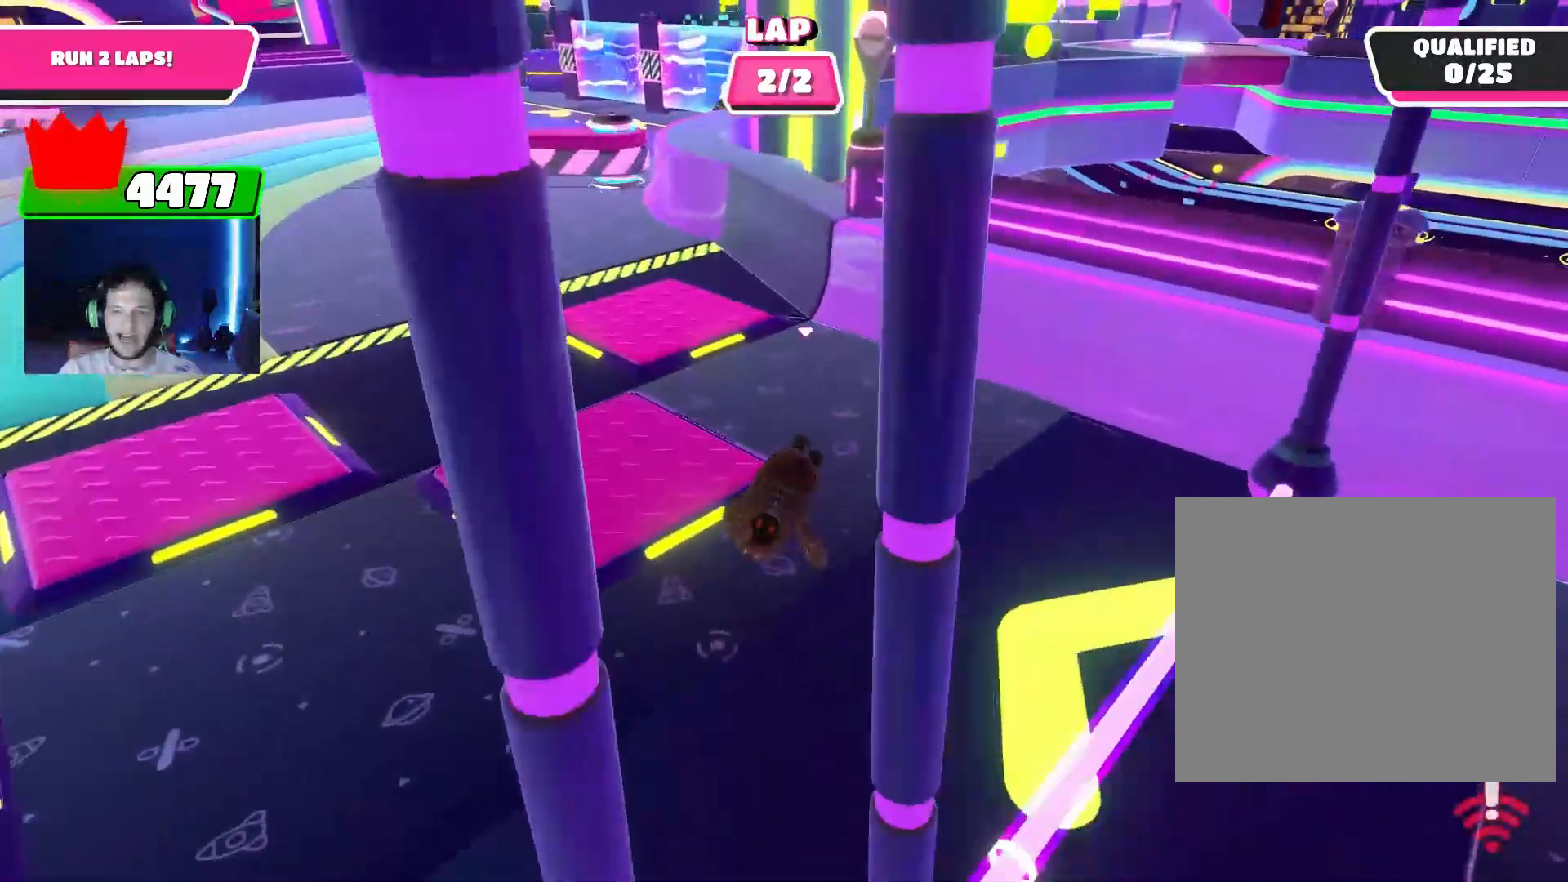
{"buttons": [], "left_stick": "up-right", "right_stick": "center", "events": [[133, "left_stick", "down-right"], [300, "left_stick", "right"], [433, "left_stick", "up-right"]]}
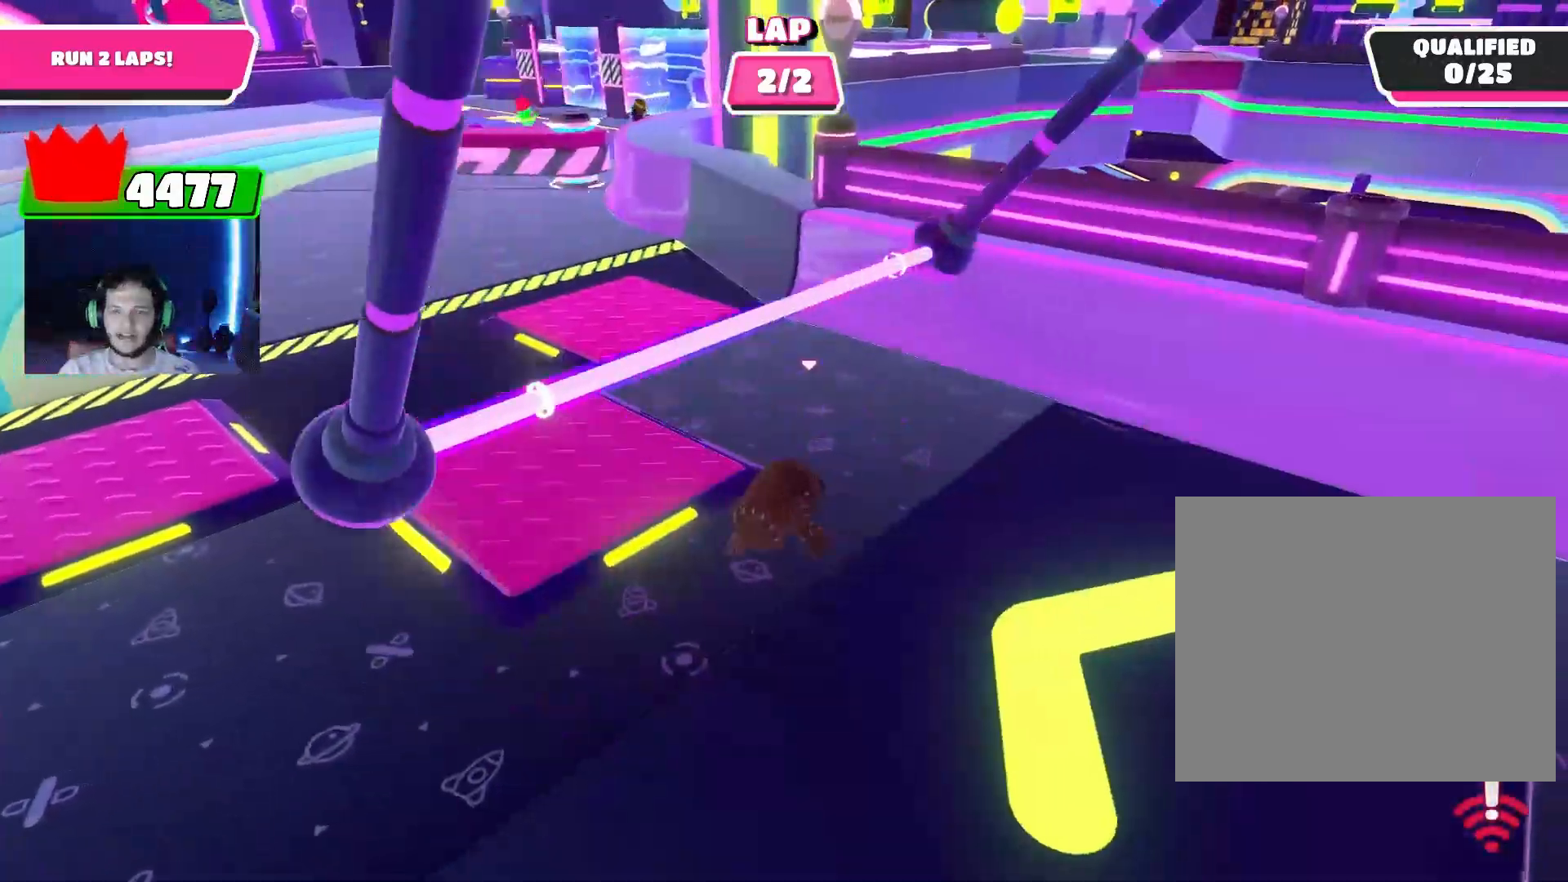
{"buttons": [], "left_stick": "up", "right_stick": "down", "events": [[300, "left_stick", "up"], [400, "right_stick", "down"]]}
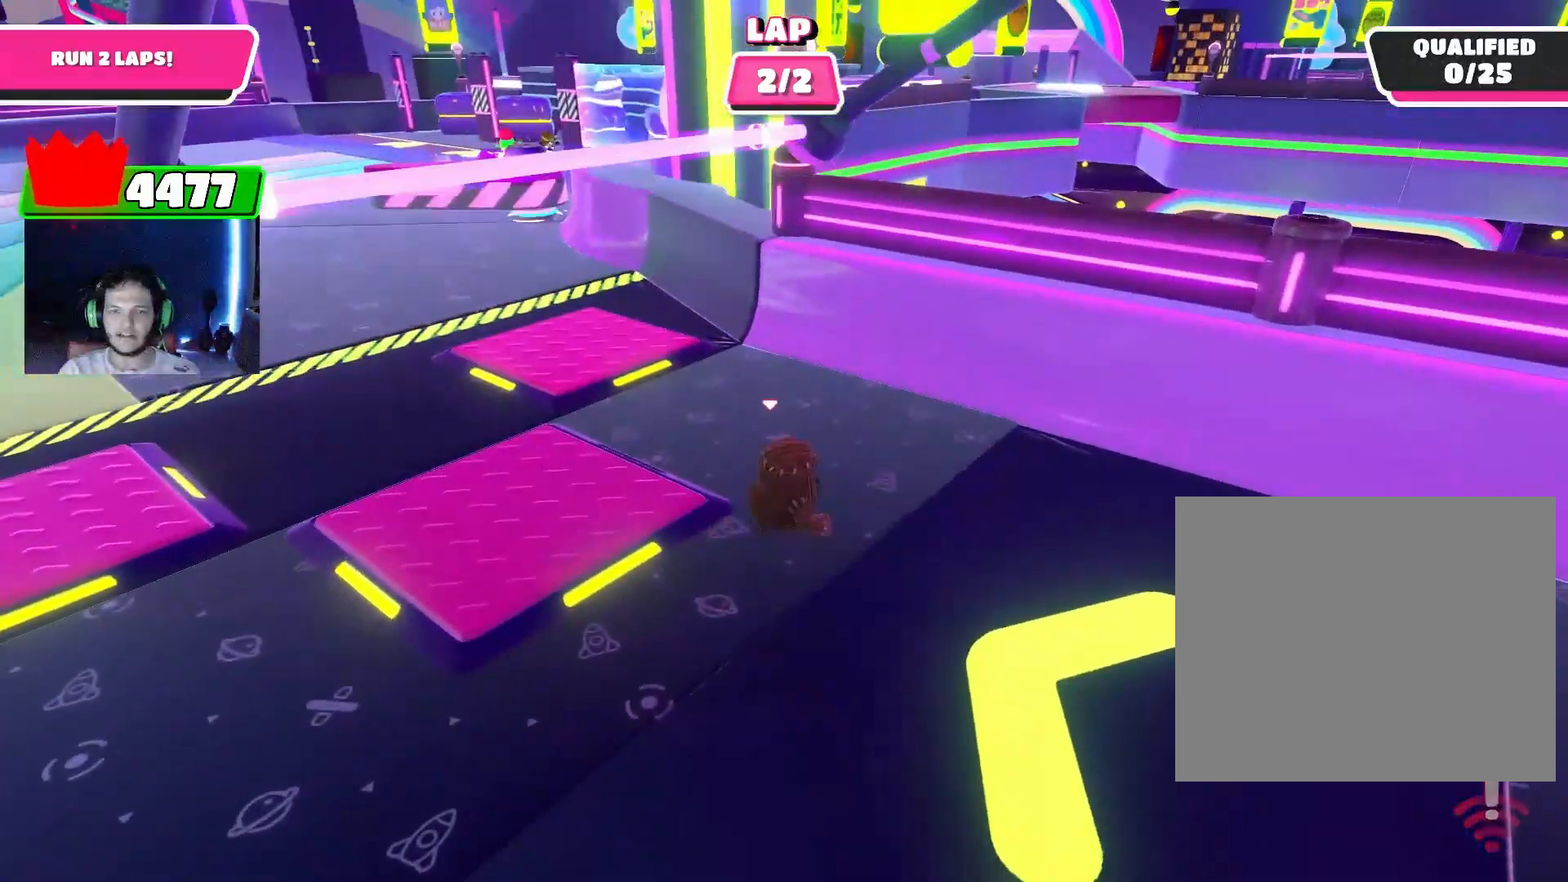
{"buttons": [], "left_stick": "up", "right_stick": "down", "events": []}
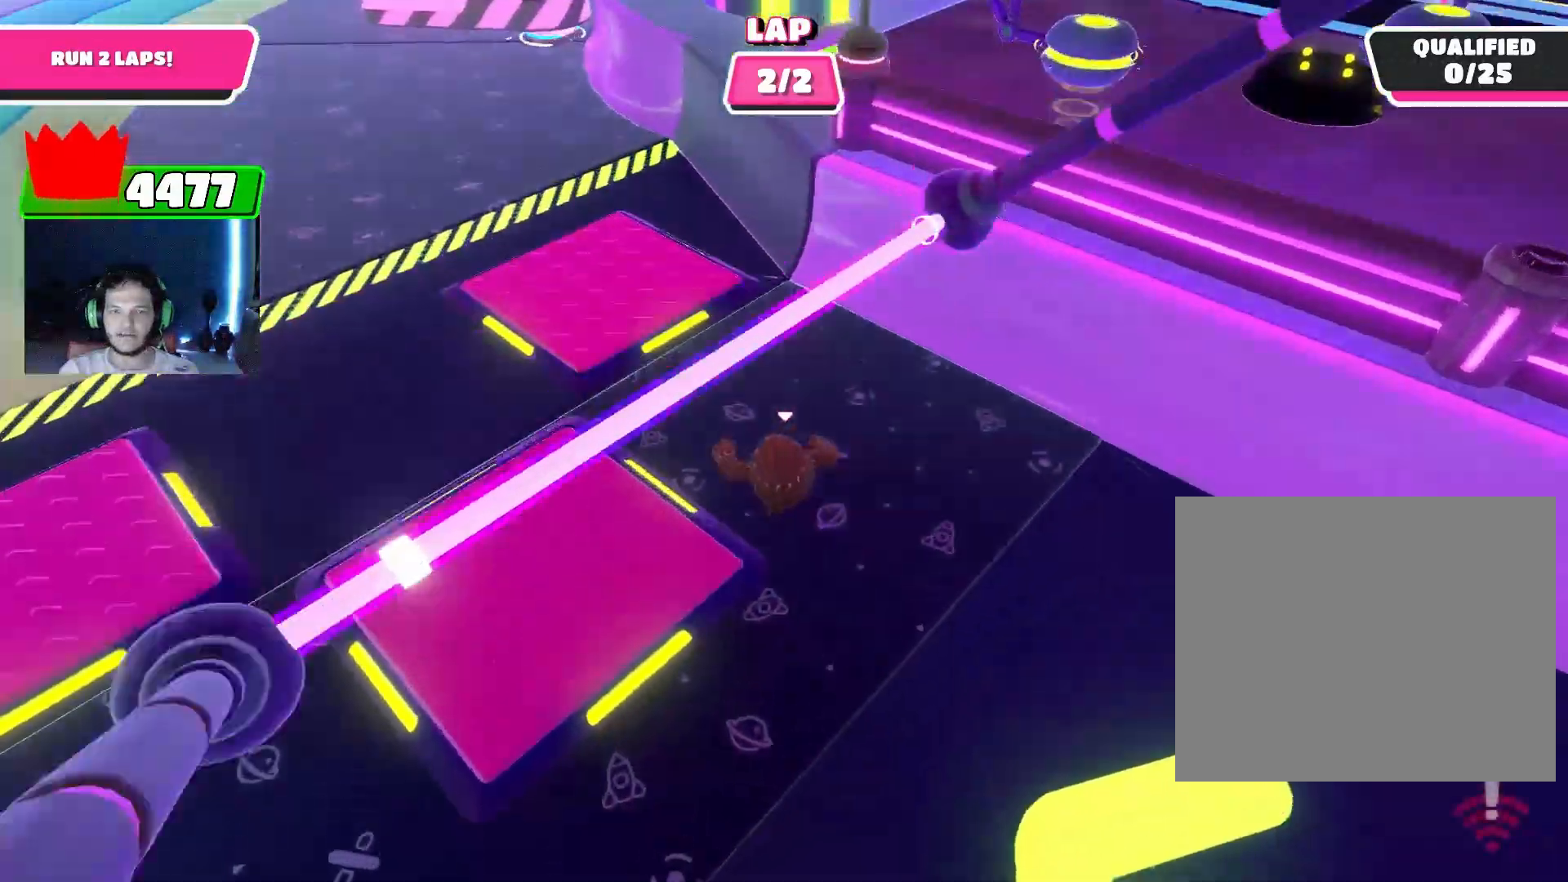
{"buttons": [], "left_stick": "up-left", "right_stick": "center", "events": [[100, "right_stick", "center"], [267, "CROSS", "down"], [333, "CROSS", "up"], [367, "SQUARE", "down"], [467, "SQUARE", "up"], [467, "left_stick", "up-left"]]}
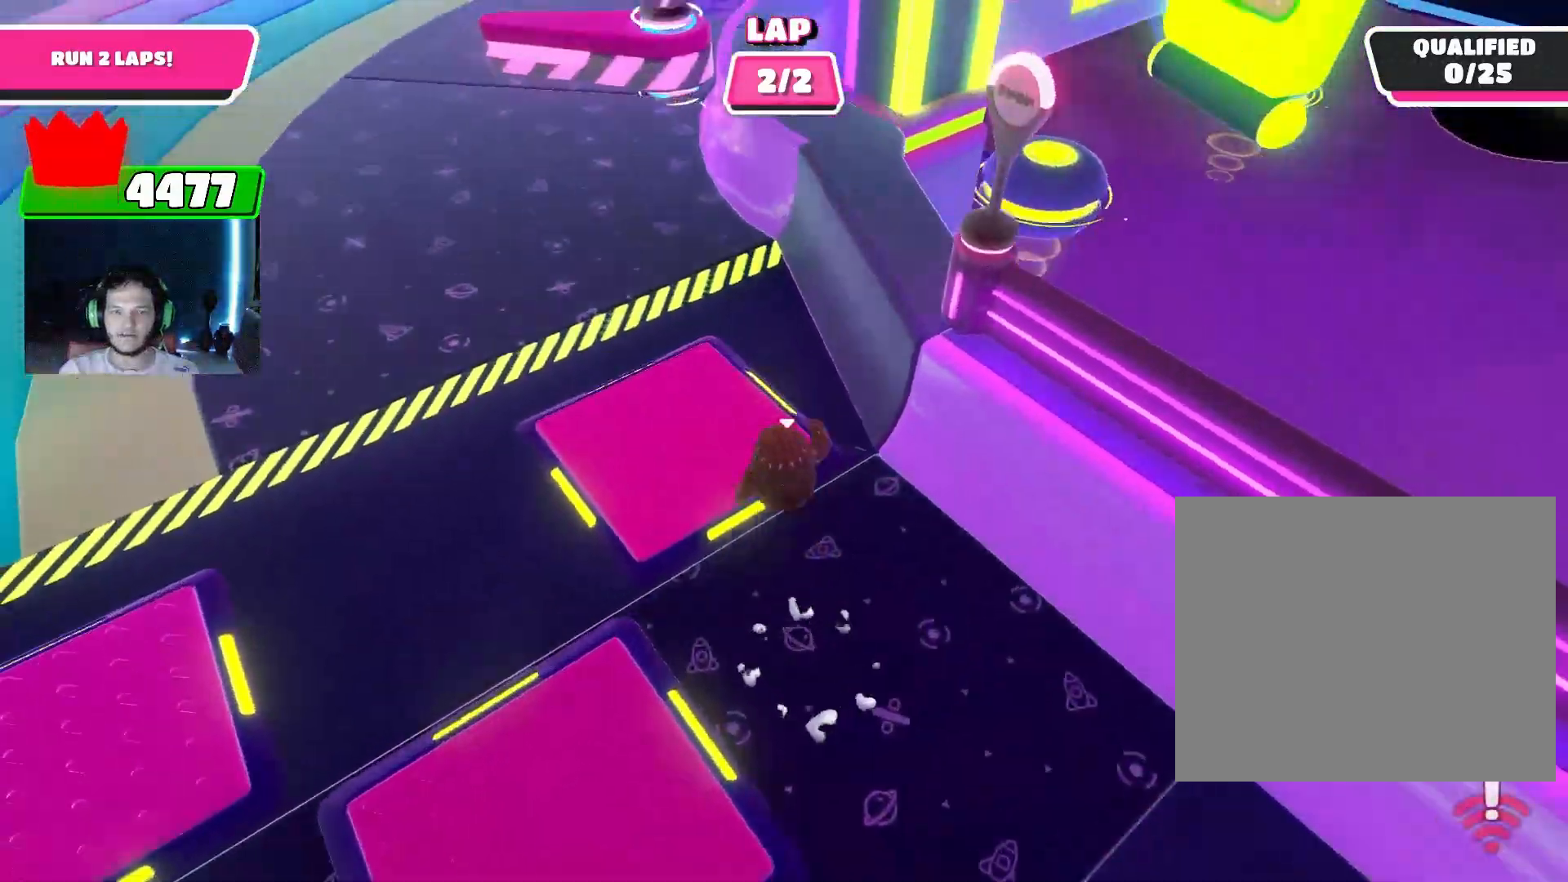
{"buttons": [], "left_stick": "up-right", "right_stick": "up-right", "events": [[100, "right_stick", "up"], [167, "left_stick", "up-right"], [267, "right_stick", "center"], [500, "right_stick", "up-right"]]}
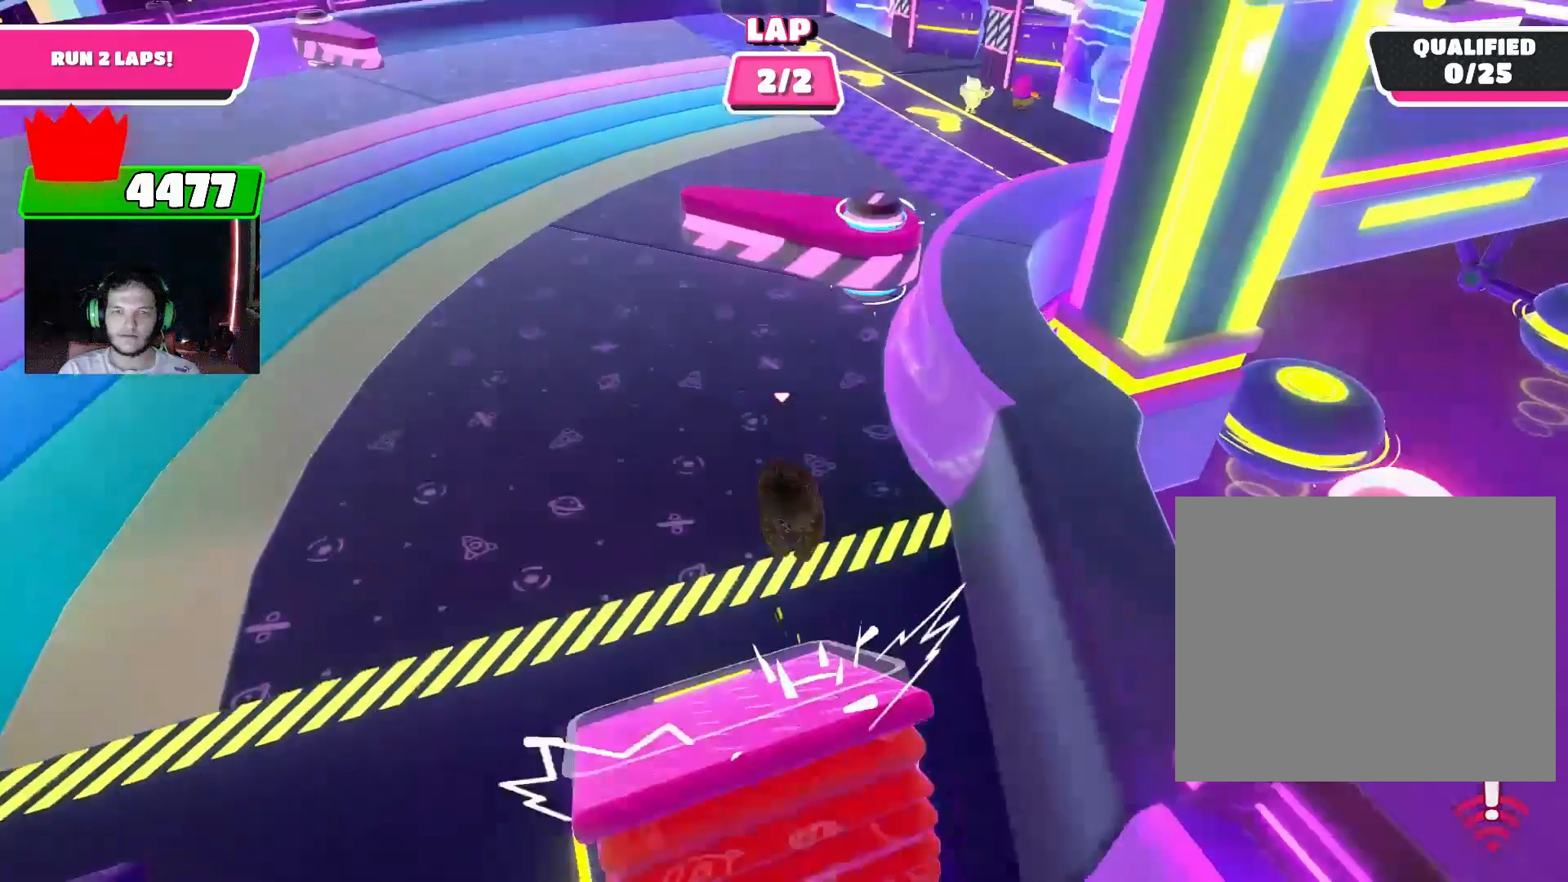
{"buttons": [], "left_stick": "up", "right_stick": "up-right", "events": [[367, "left_stick", "up"]]}
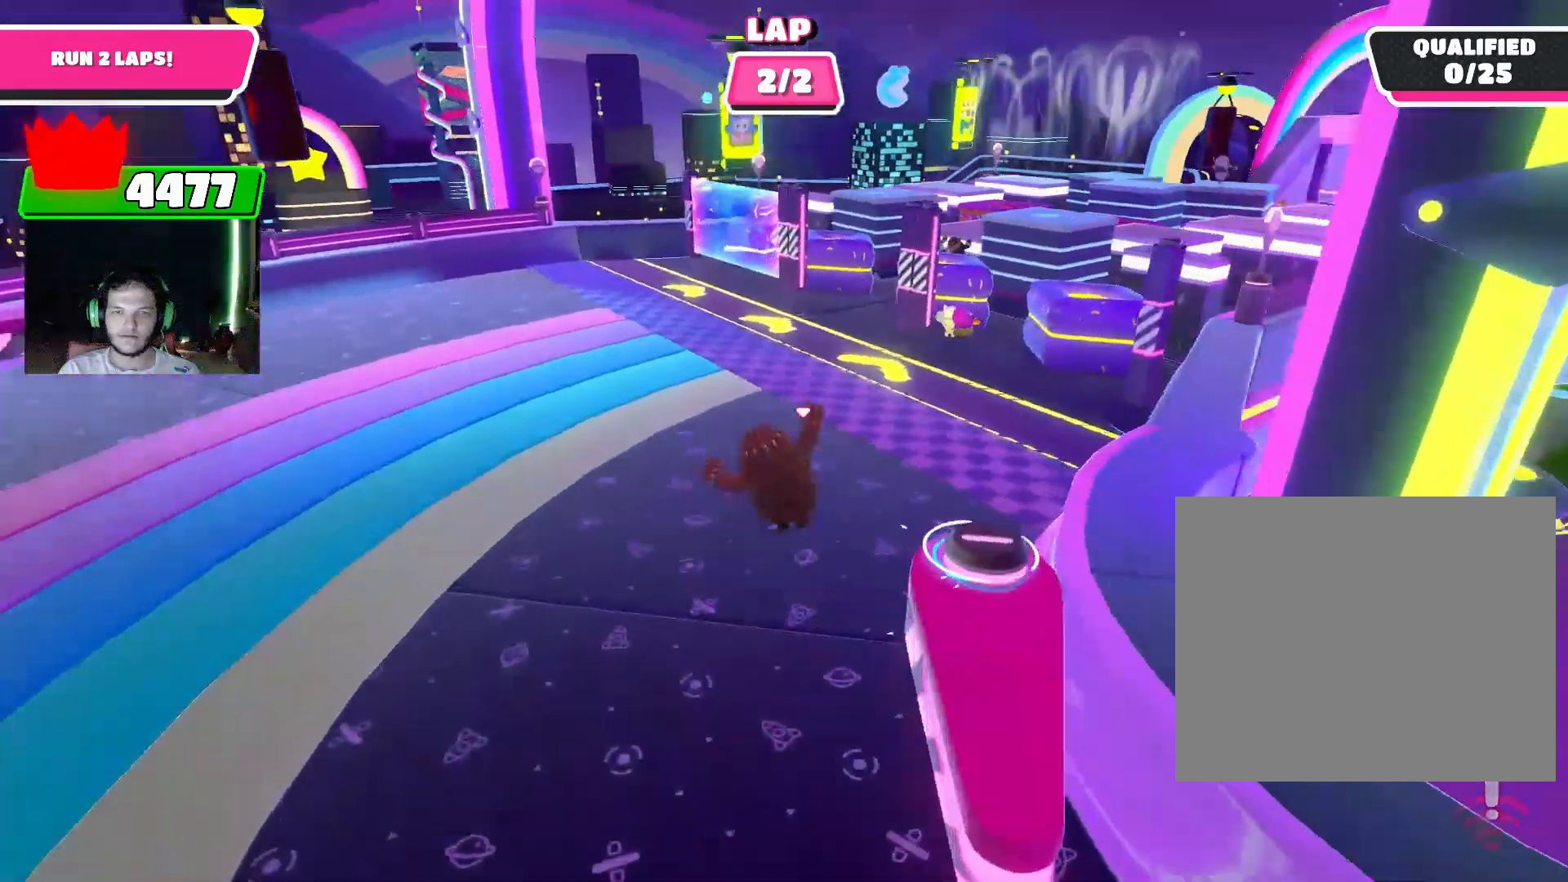
{"buttons": [], "left_stick": "up", "right_stick": "center", "events": [[433, "right_stick", "center"]]}
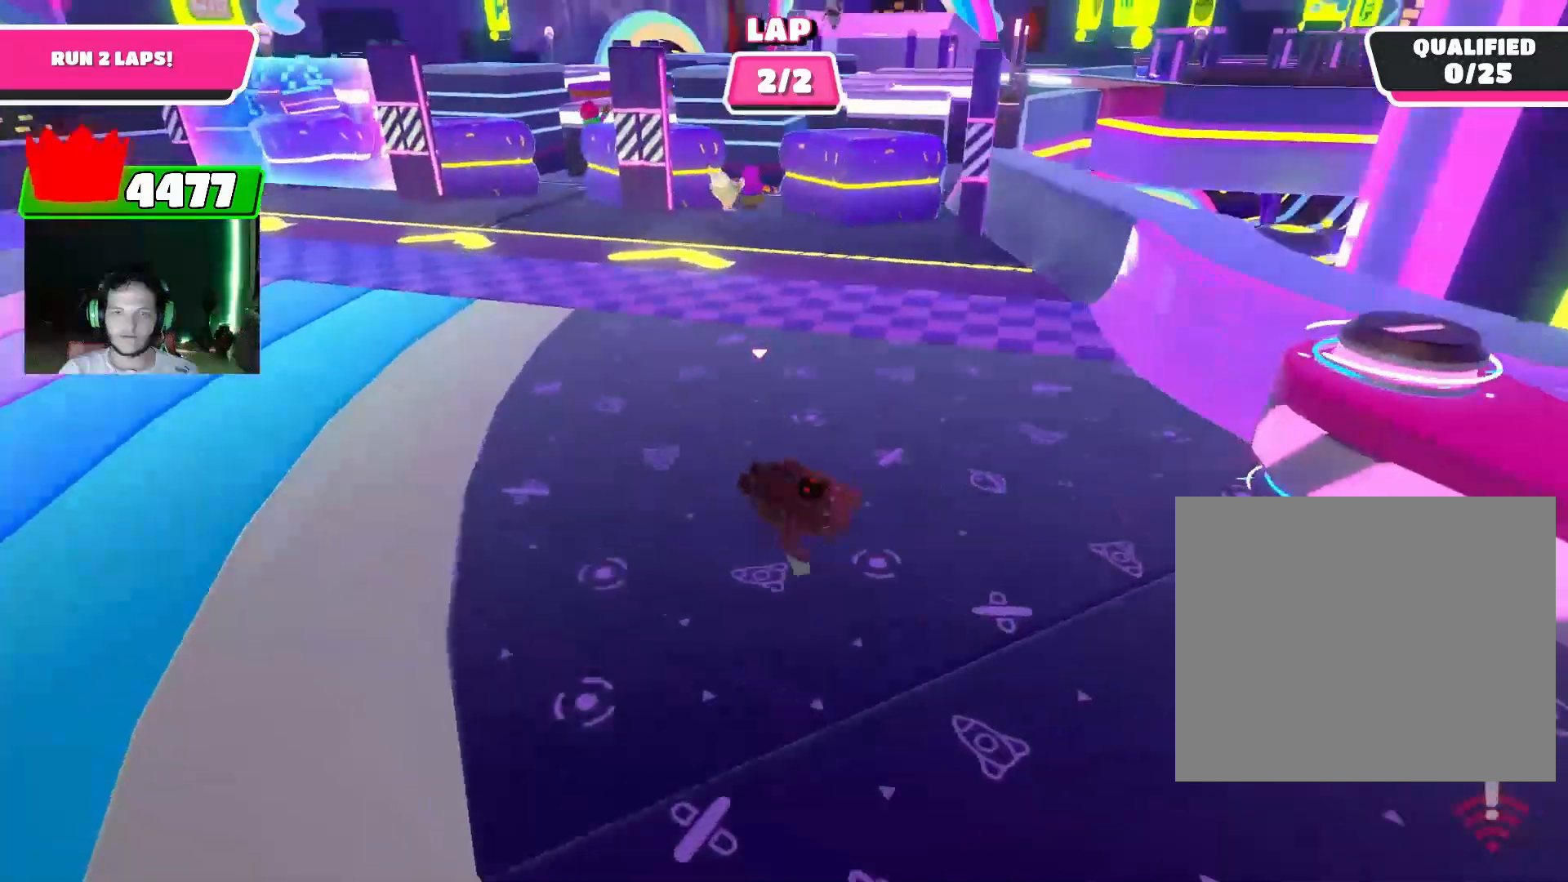
{"buttons": [], "left_stick": "up", "right_stick": "center", "events": []}
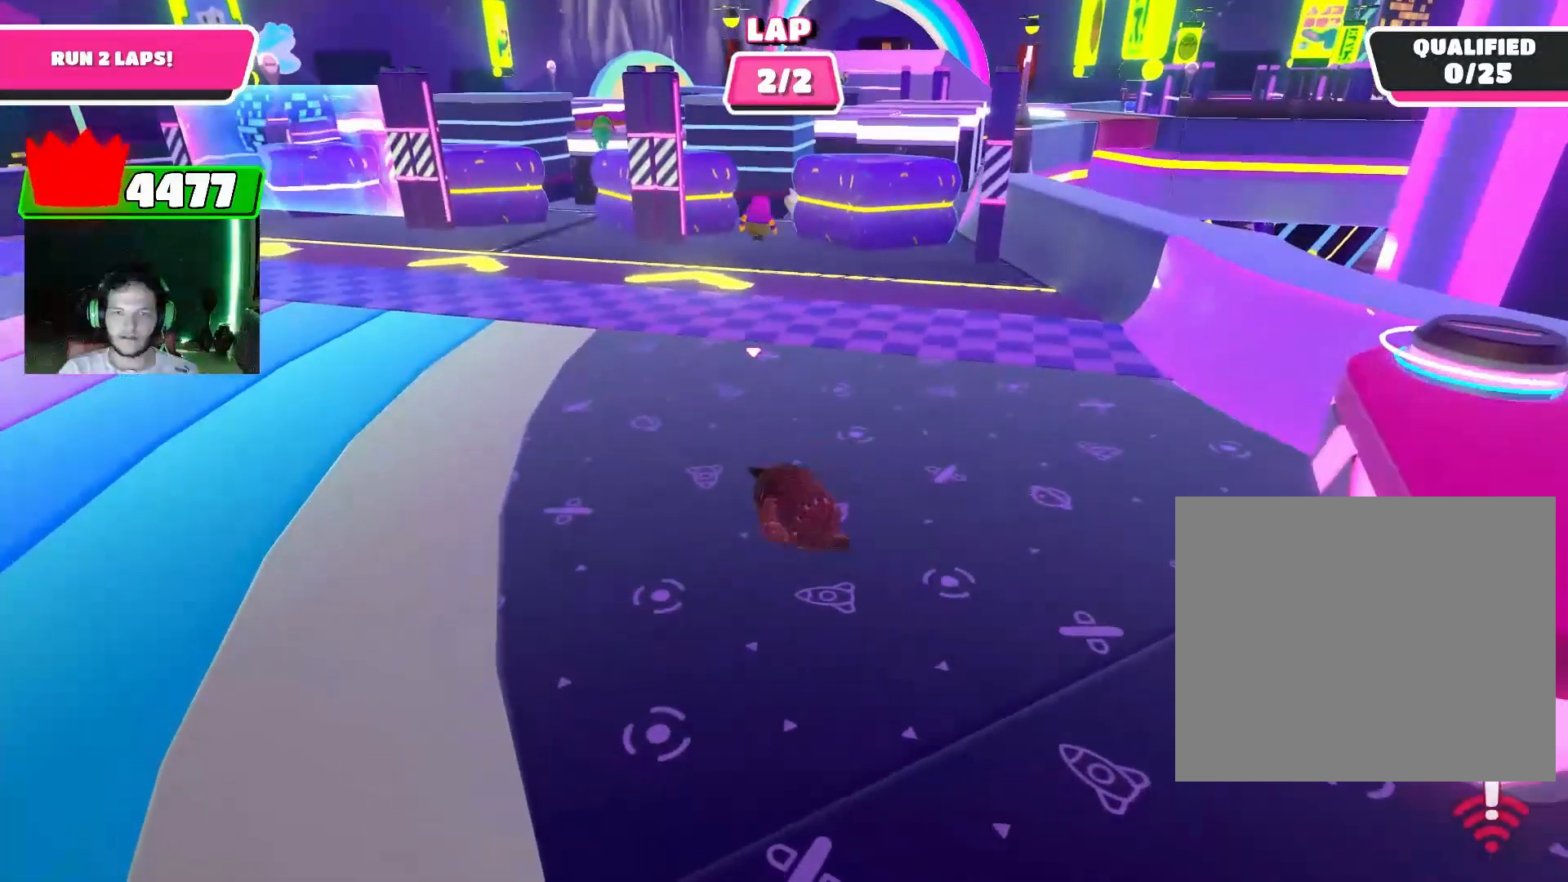
{"buttons": [], "left_stick": "up-right", "right_stick": "down-right", "events": [[267, "right_stick", "down-right"], [467, "left_stick", "up-right"]]}
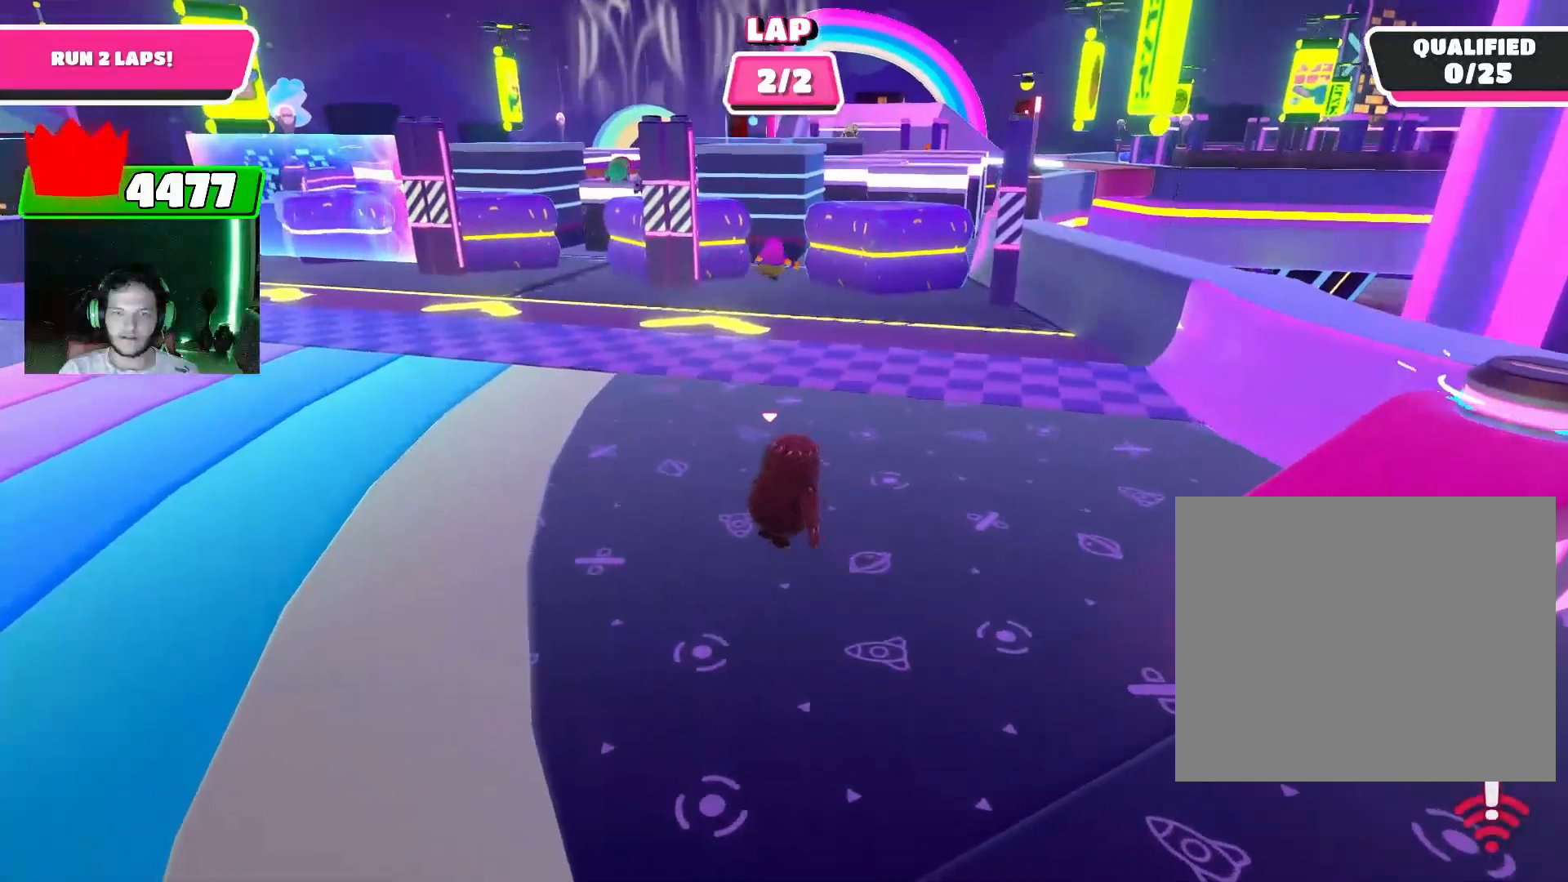
{"buttons": [], "left_stick": "up", "right_stick": "center", "events": [[133, "left_stick", "up"], [300, "right_stick", "center"], [433, "CROSS", "down"], [500, "CROSS", "up"]]}
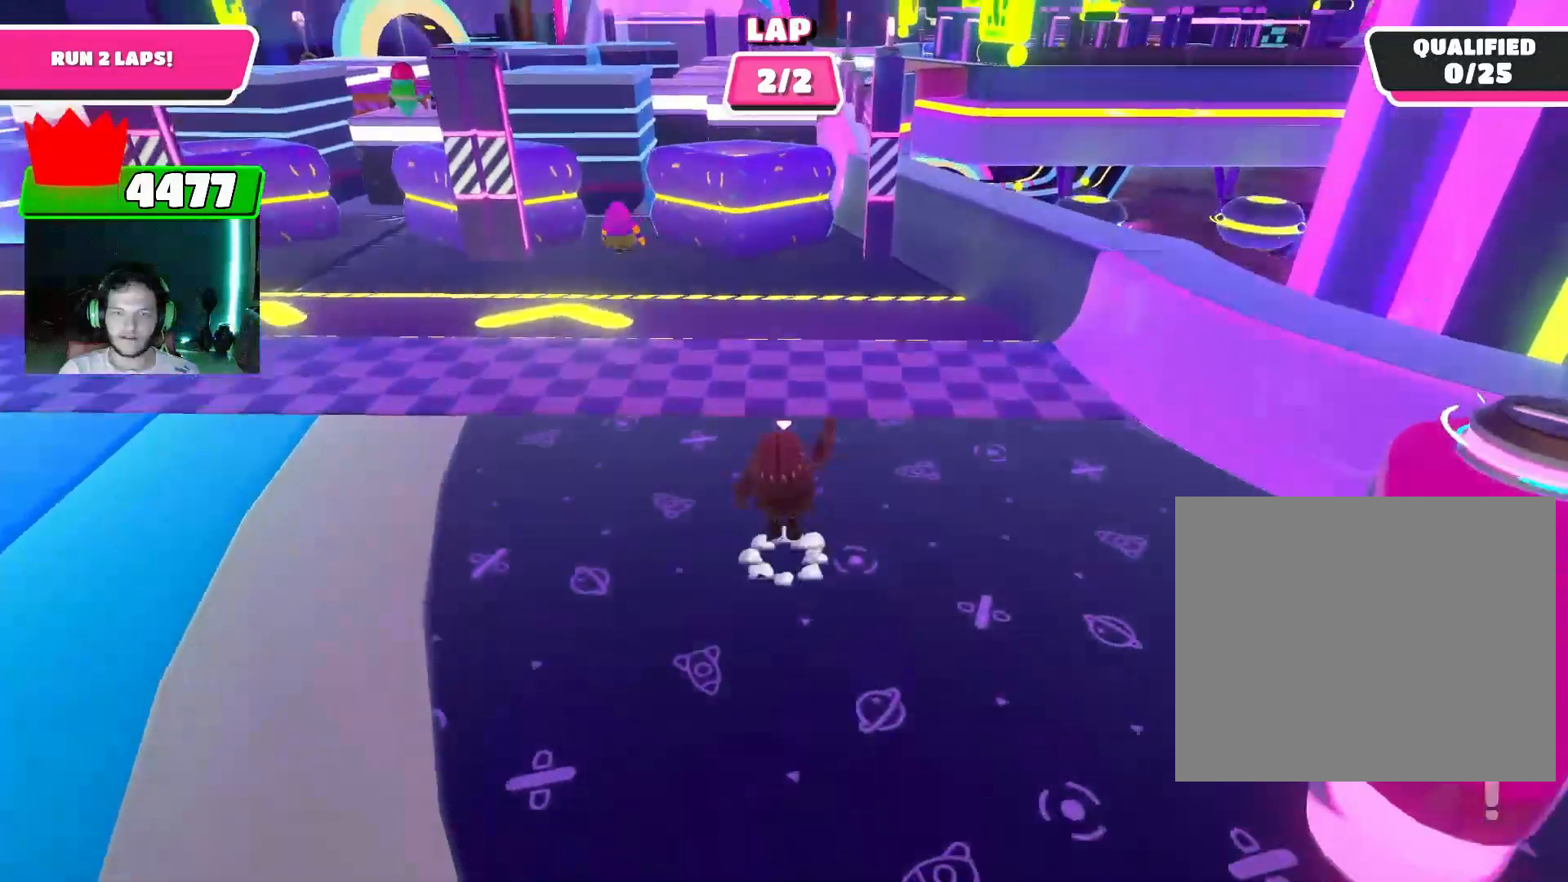
{"buttons": [], "left_stick": "up", "right_stick": "center", "events": [[67, "SQUARE", "down"], [100, "left_stick", "up-left"], [133, "SQUARE", "up"], [233, "left_stick", "up-right"], [400, "left_stick", "up"]]}
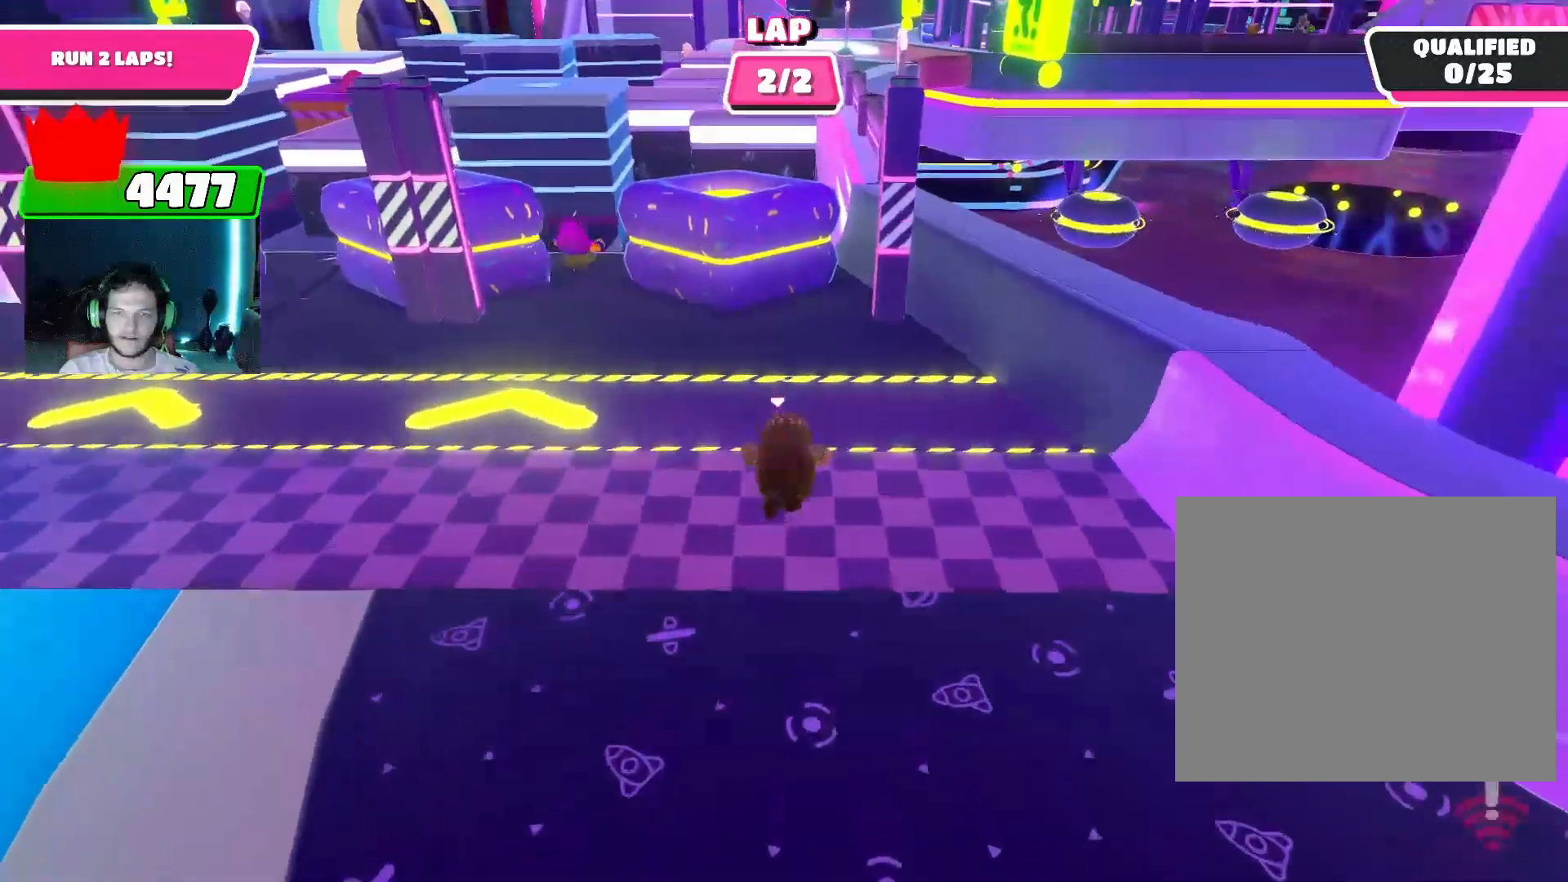
{"buttons": [], "left_stick": "center", "right_stick": "center", "events": [[167, "left_stick", "center"]]}